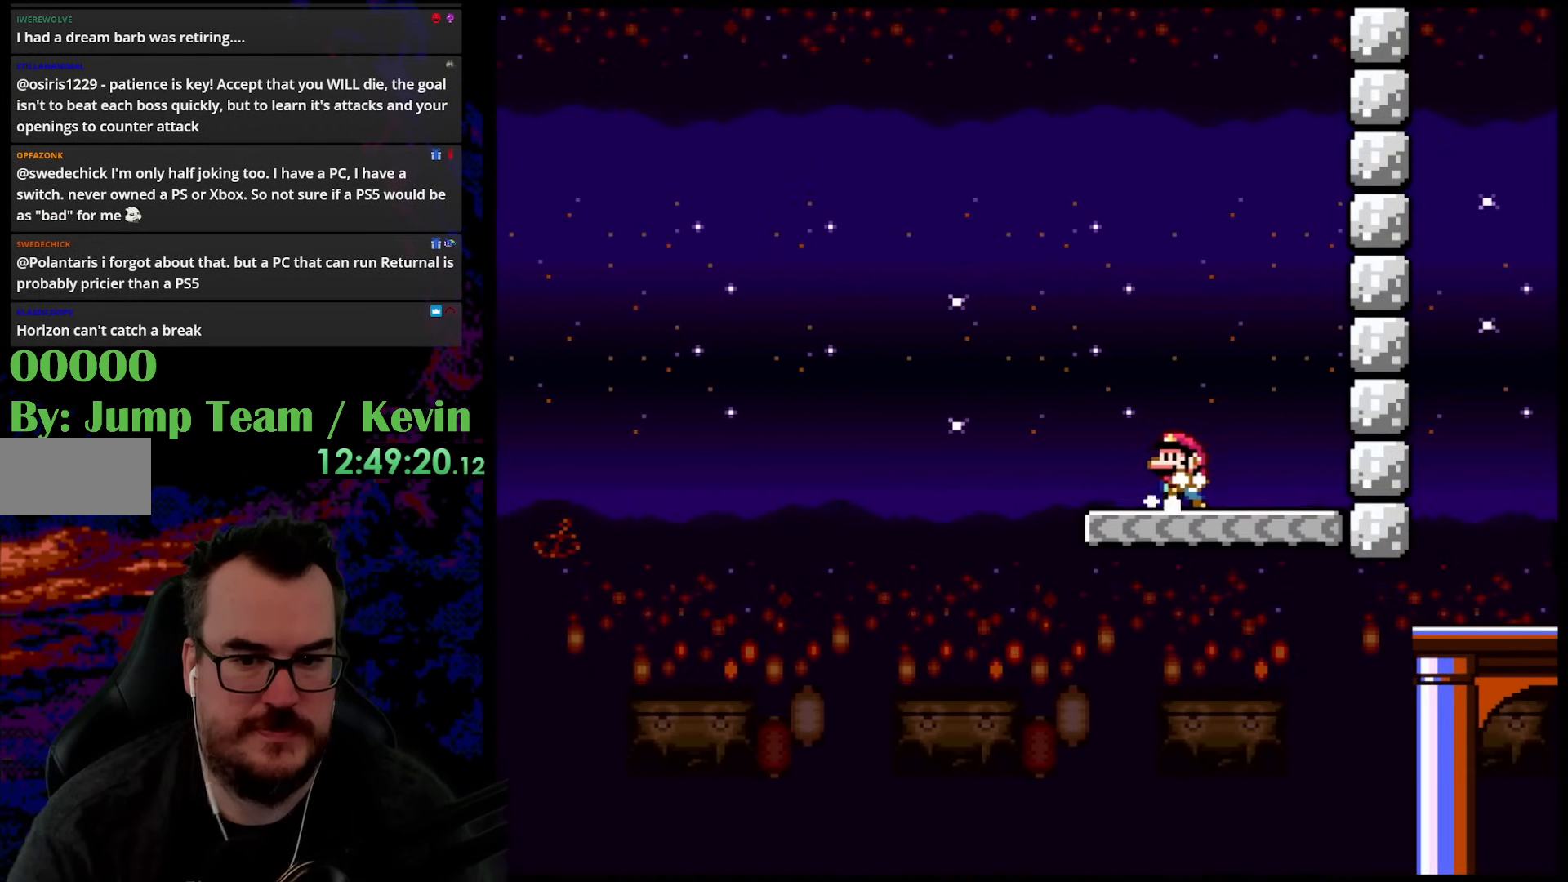
Gameplay with a controller (Nintendo layout); each line is a JSON object with the inputs held at the frame after it. "events" lists button and stick changes between this image and that frame as [ms after this image, input, new state], when the widget could be followed in between. Not read: L3 R3.
{"buttons": ["Y", "DPAD_RIGHT"], "events": [[100, "DPAD_LEFT", "up"], [250, "DPAD_RIGHT", "down"], [433, "DPAD_RIGHT", "up"], [467, "DPAD_RIGHT", "down"]]}
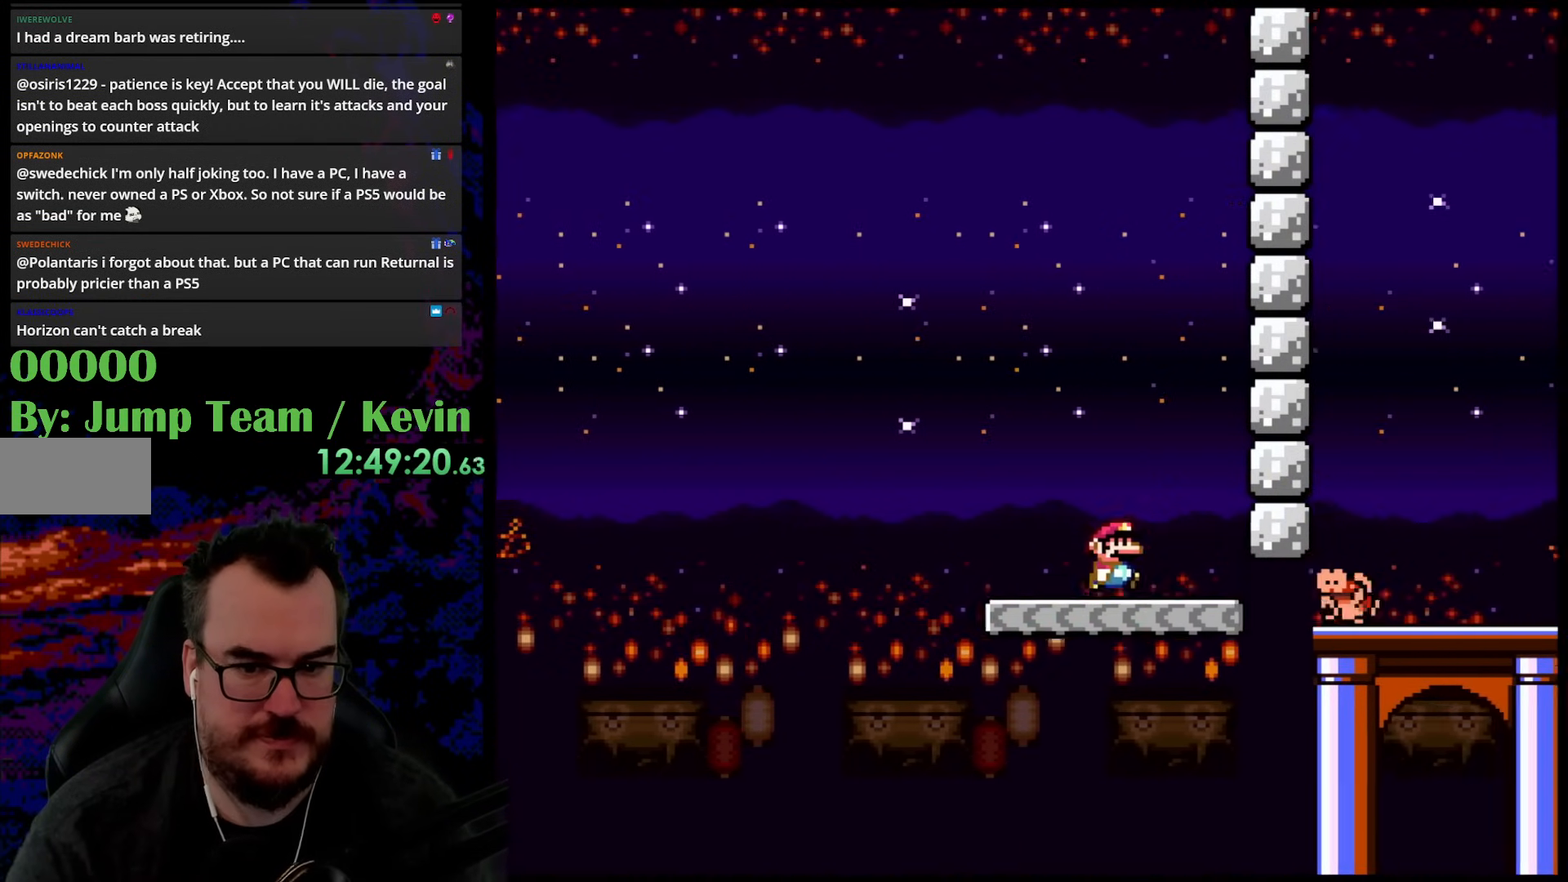
{"buttons": ["B", "Y", "DPAD_RIGHT"], "events": [[350, "B", "down"]]}
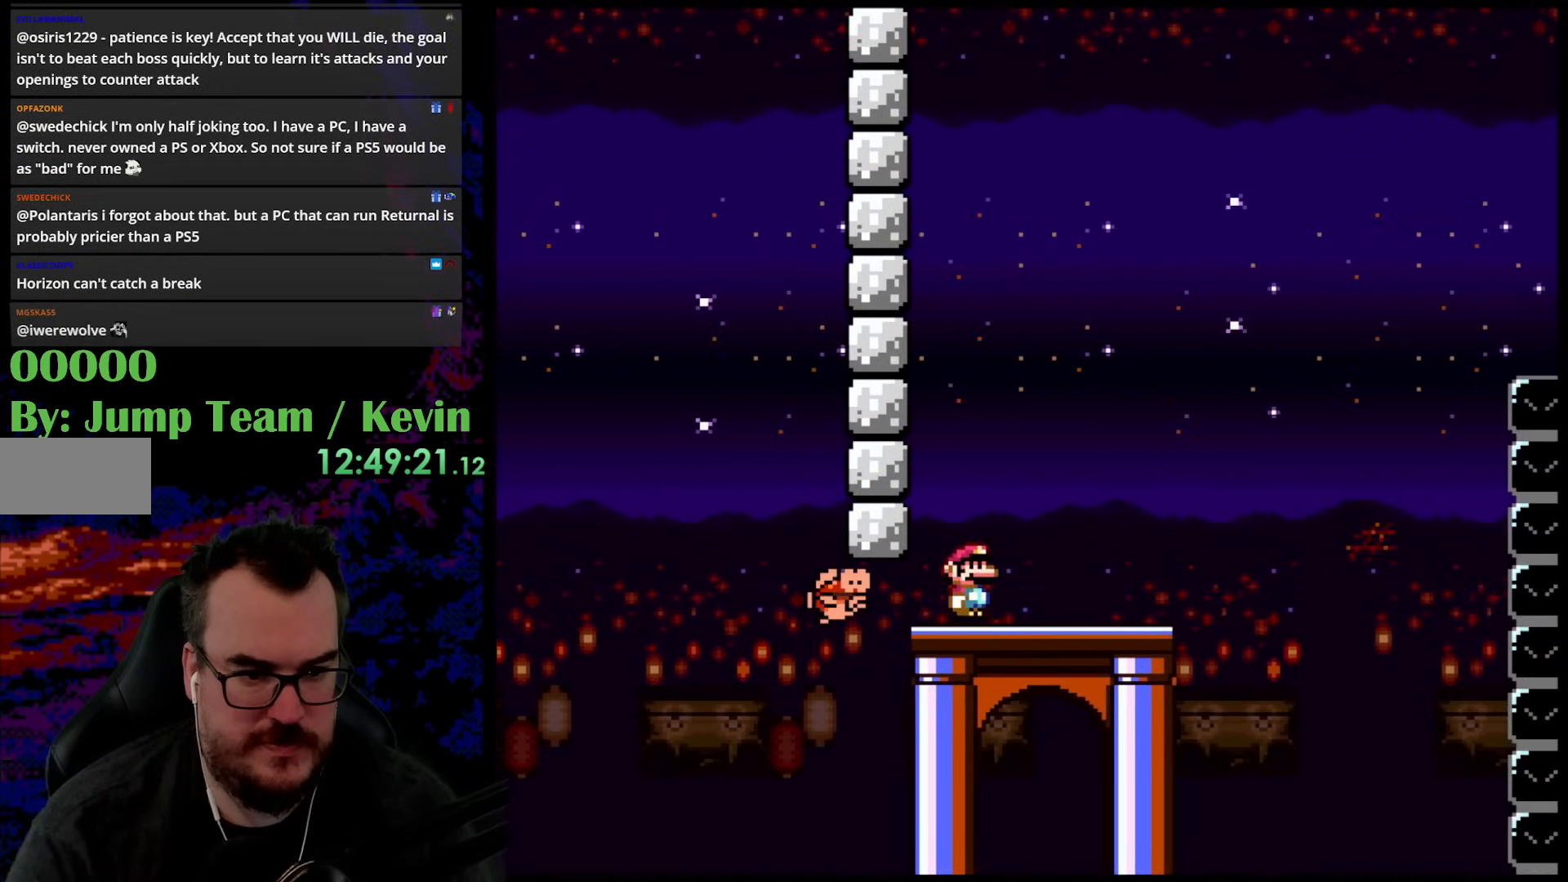
{"buttons": ["Y"], "events": [[100, "B", "up"], [150, "DPAD_DOWN", "down"], [150, "DPAD_RIGHT", "up"], [167, "DPAD_DOWN", "up"], [167, "DPAD_LEFT", "down"], [417, "DPAD_LEFT", "up"]]}
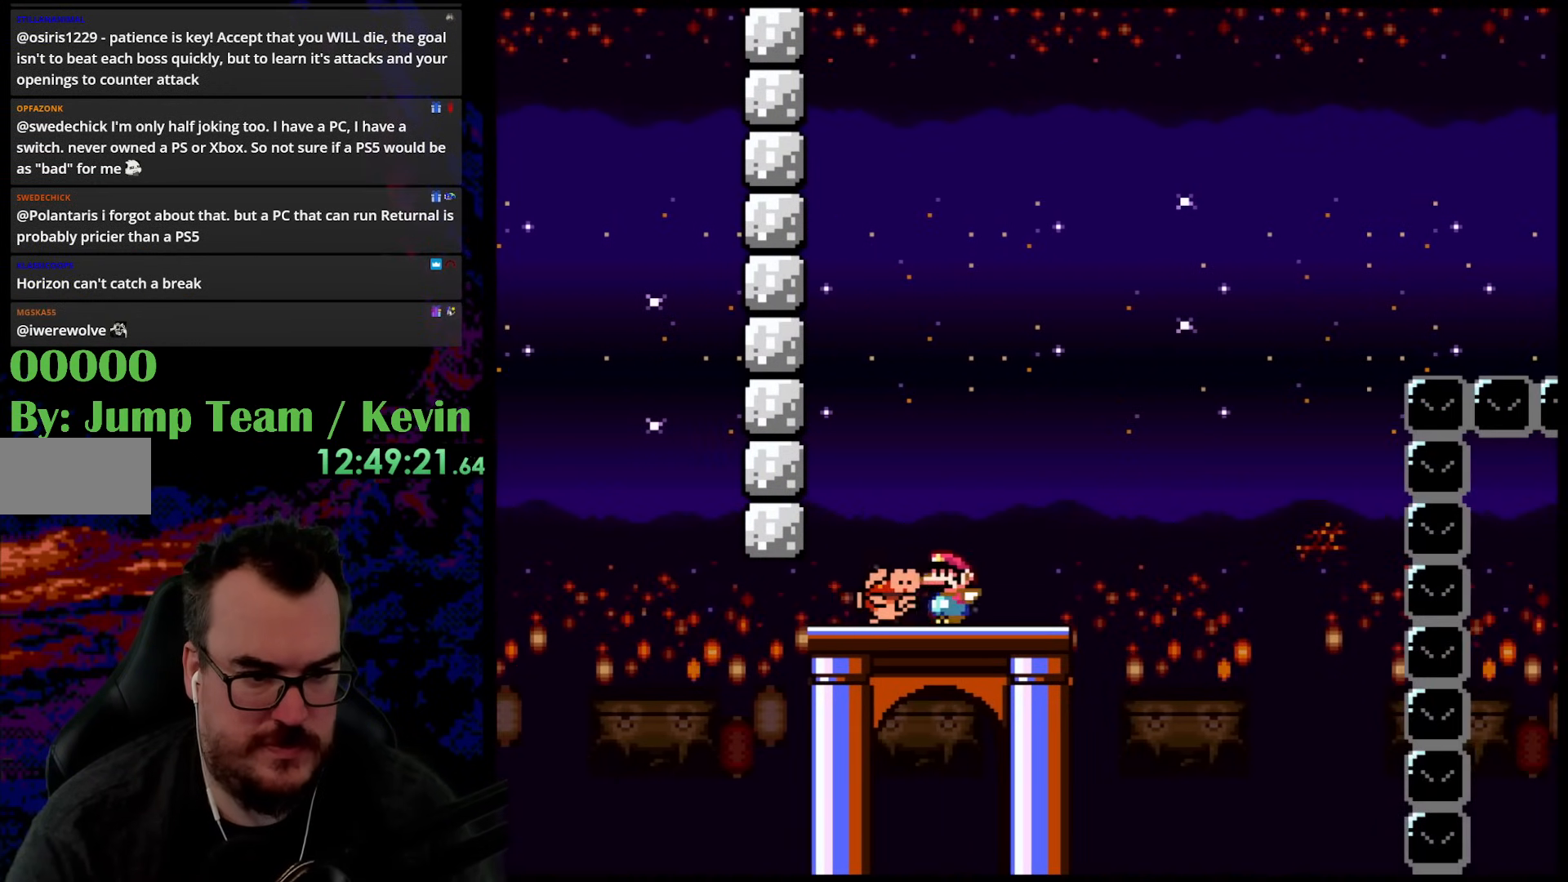
{"buttons": ["B", "Y"], "events": [[100, "B", "down"]]}
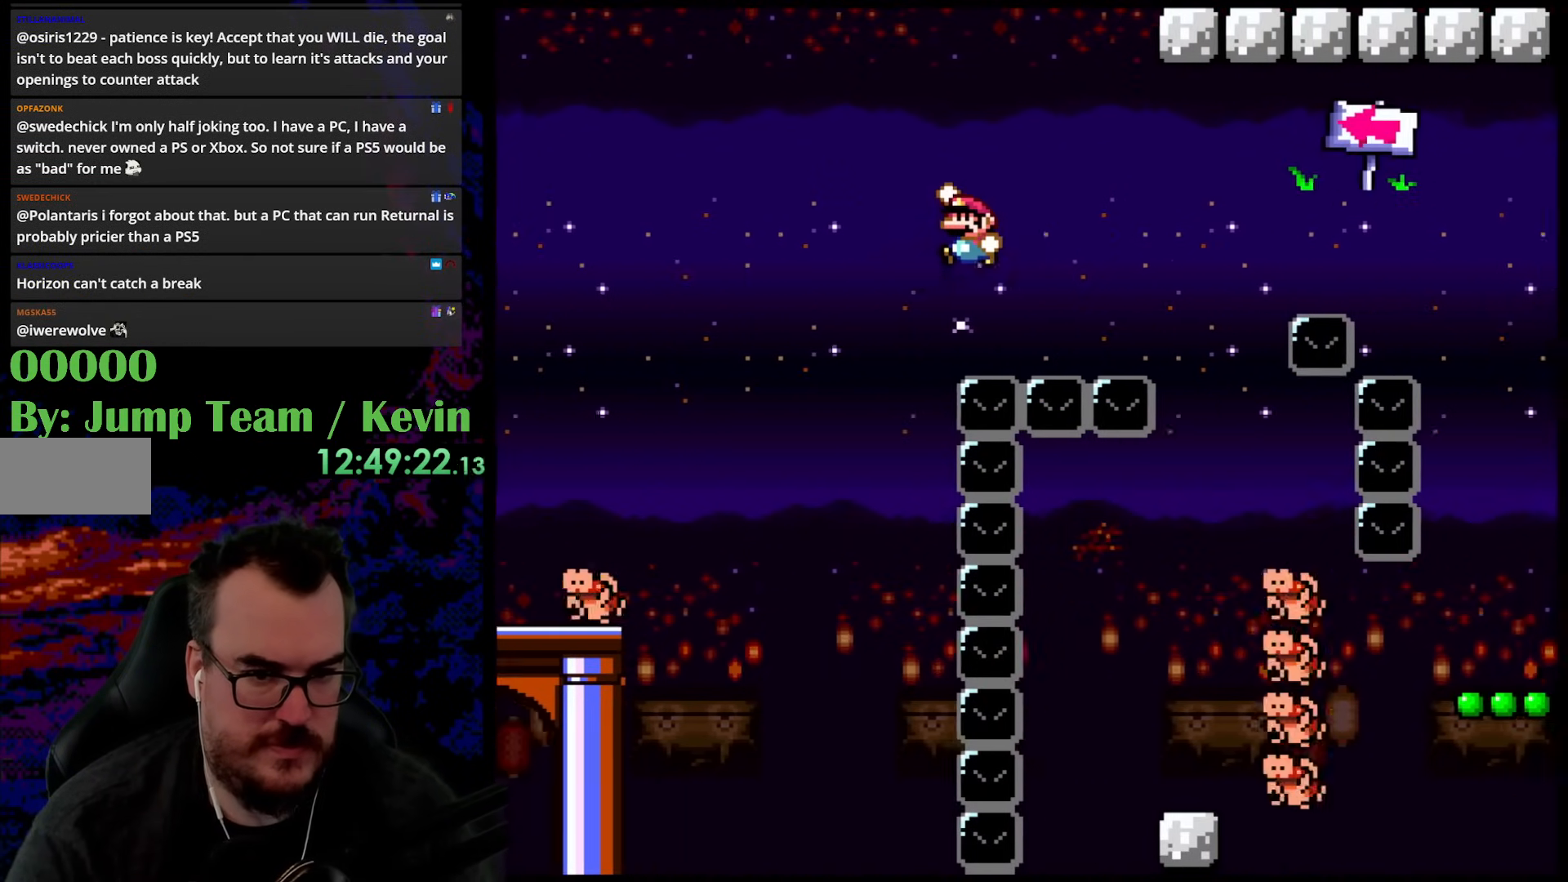
{"buttons": ["Y", "DPAD_DOWN", "DPAD_RIGHT"], "events": [[217, "DPAD_LEFT", "down"], [283, "B", "up"], [433, "DPAD_LEFT", "up"], [433, "DPAD_RIGHT", "down"], [500, "DPAD_DOWN", "down"]]}
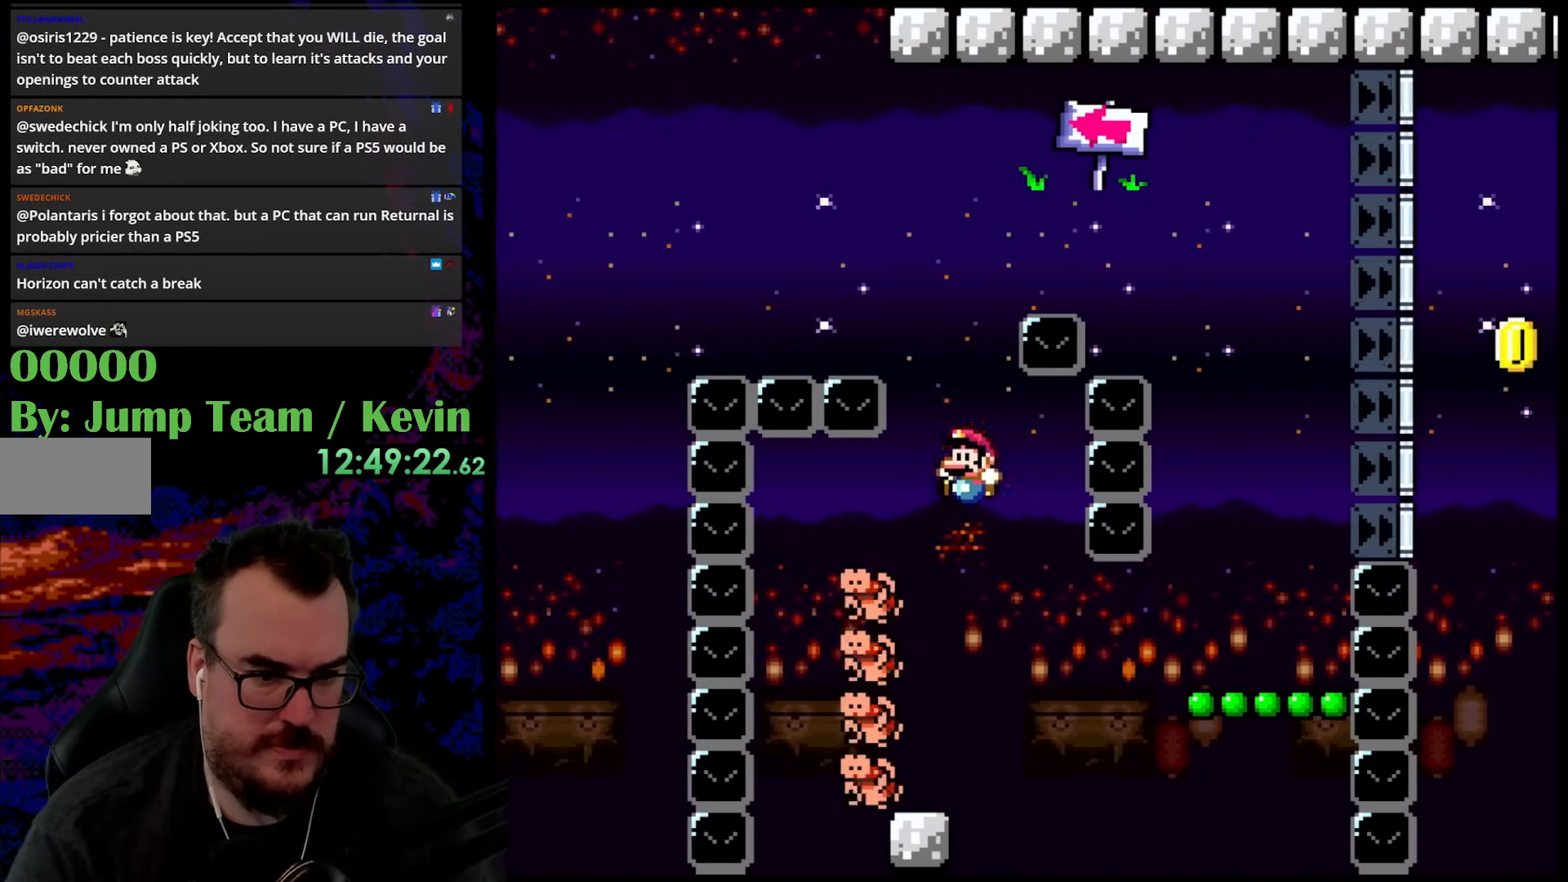
{"buttons": ["A", "X", "DPAD_RIGHT"], "events": [[33, "DPAD_LEFT", "down"], [33, "DPAD_RIGHT", "up"], [67, "DPAD_DOWN", "up"], [167, "Y", "up"], [200, "X", "down"], [233, "DPAD_LEFT", "up"], [267, "DPAD_RIGHT", "down"], [433, "A", "down"]]}
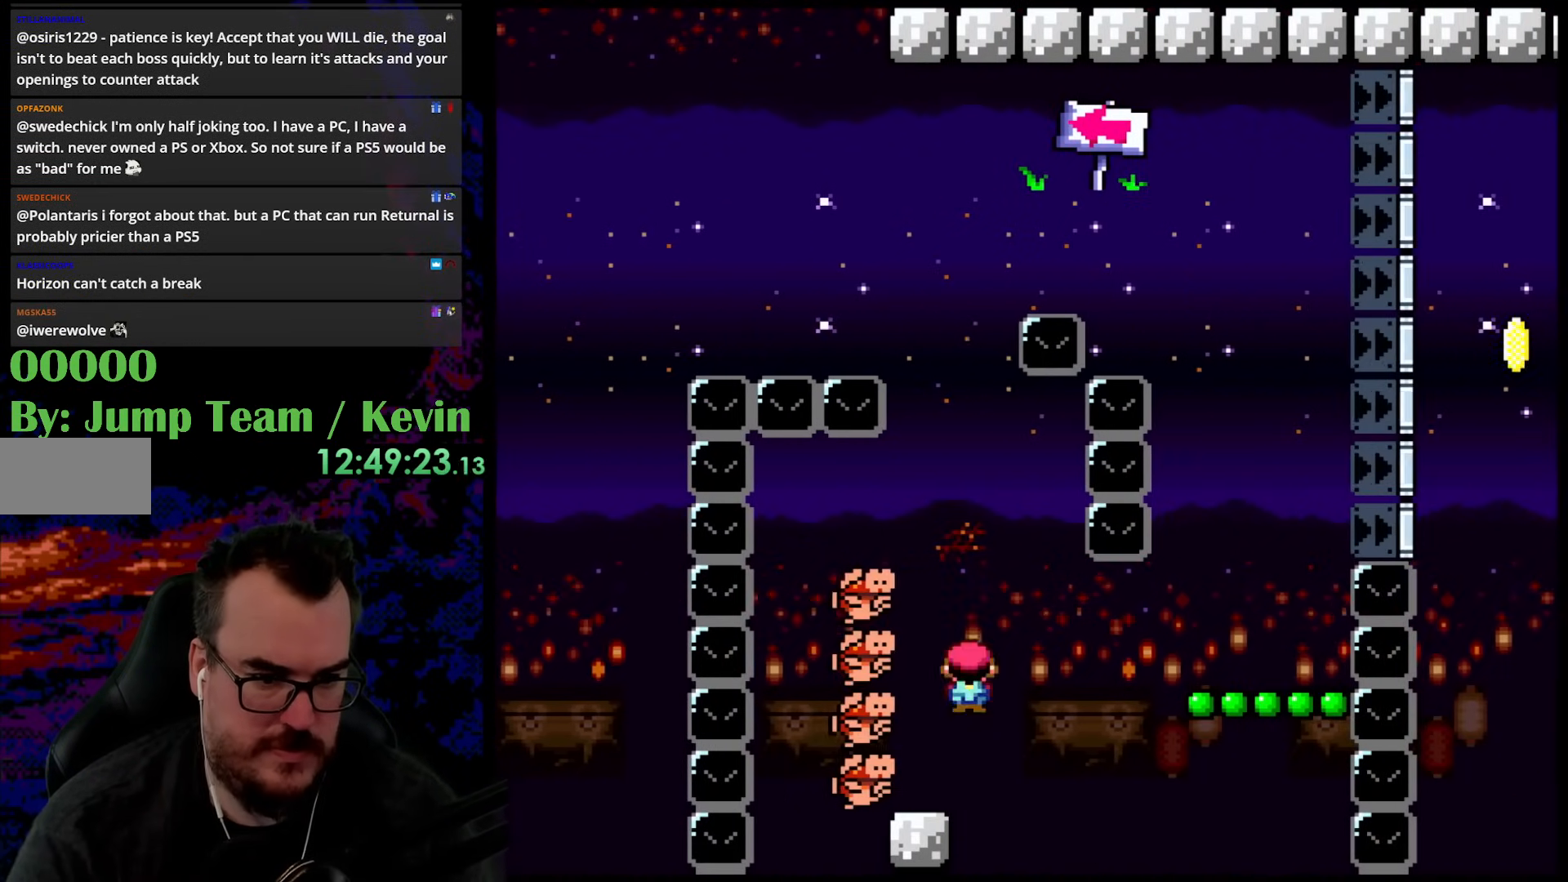
{"buttons": [], "events": [[50, "A", "up"], [117, "A", "down"], [383, "A", "up"], [450, "X", "up"], [500, "DPAD_RIGHT", "up"]]}
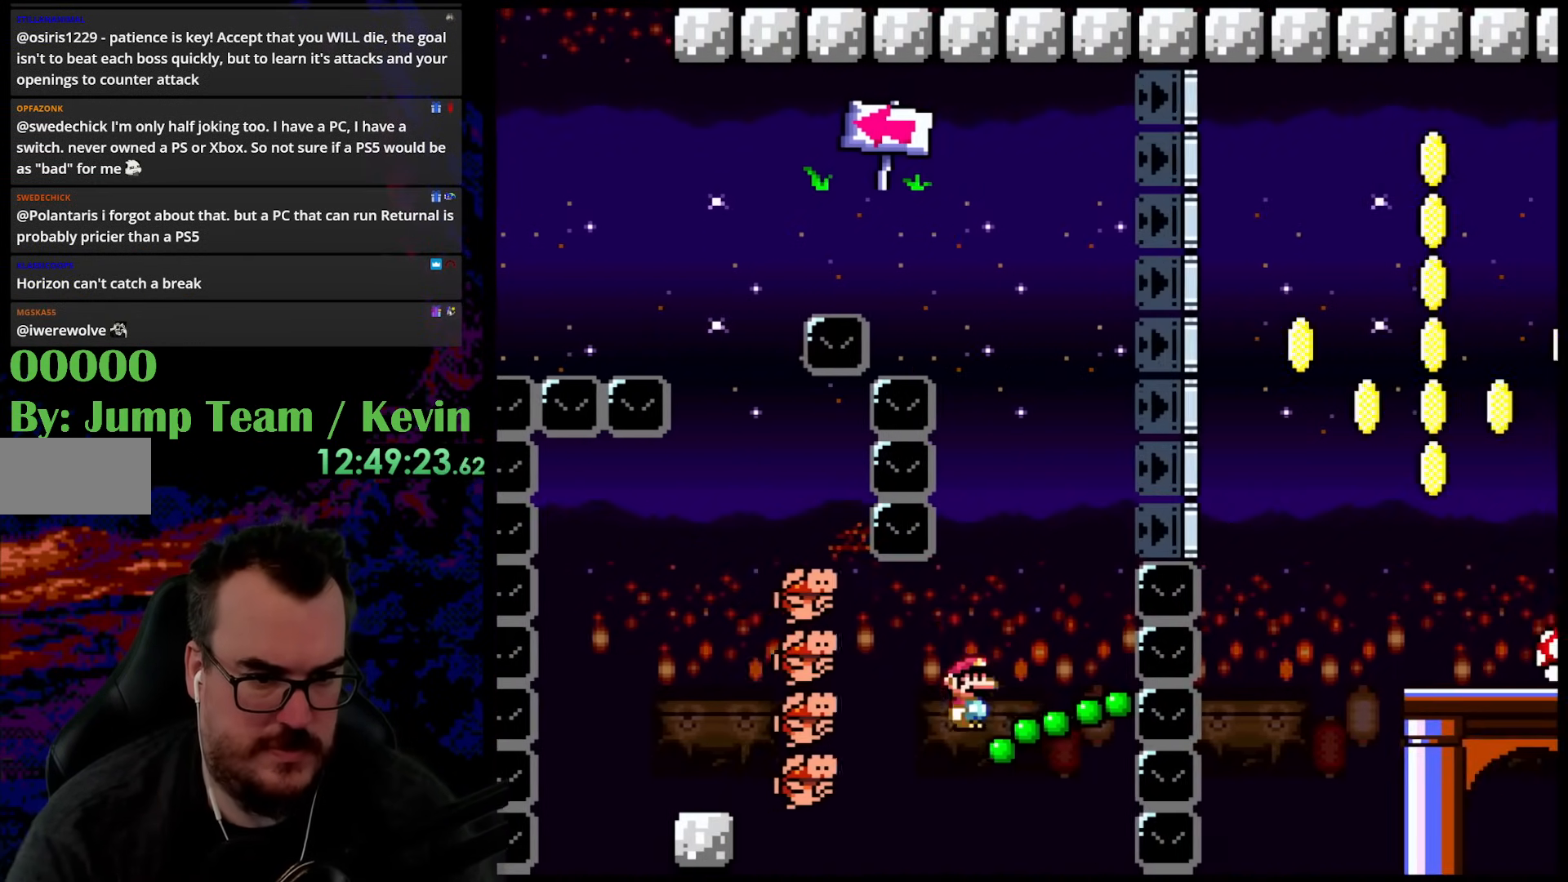
{"buttons": ["Y", "DPAD_LEFT"], "events": [[17, "Y", "down"], [217, "DPAD_RIGHT", "down"], [350, "DPAD_RIGHT", "up"], [433, "DPAD_LEFT", "down"]]}
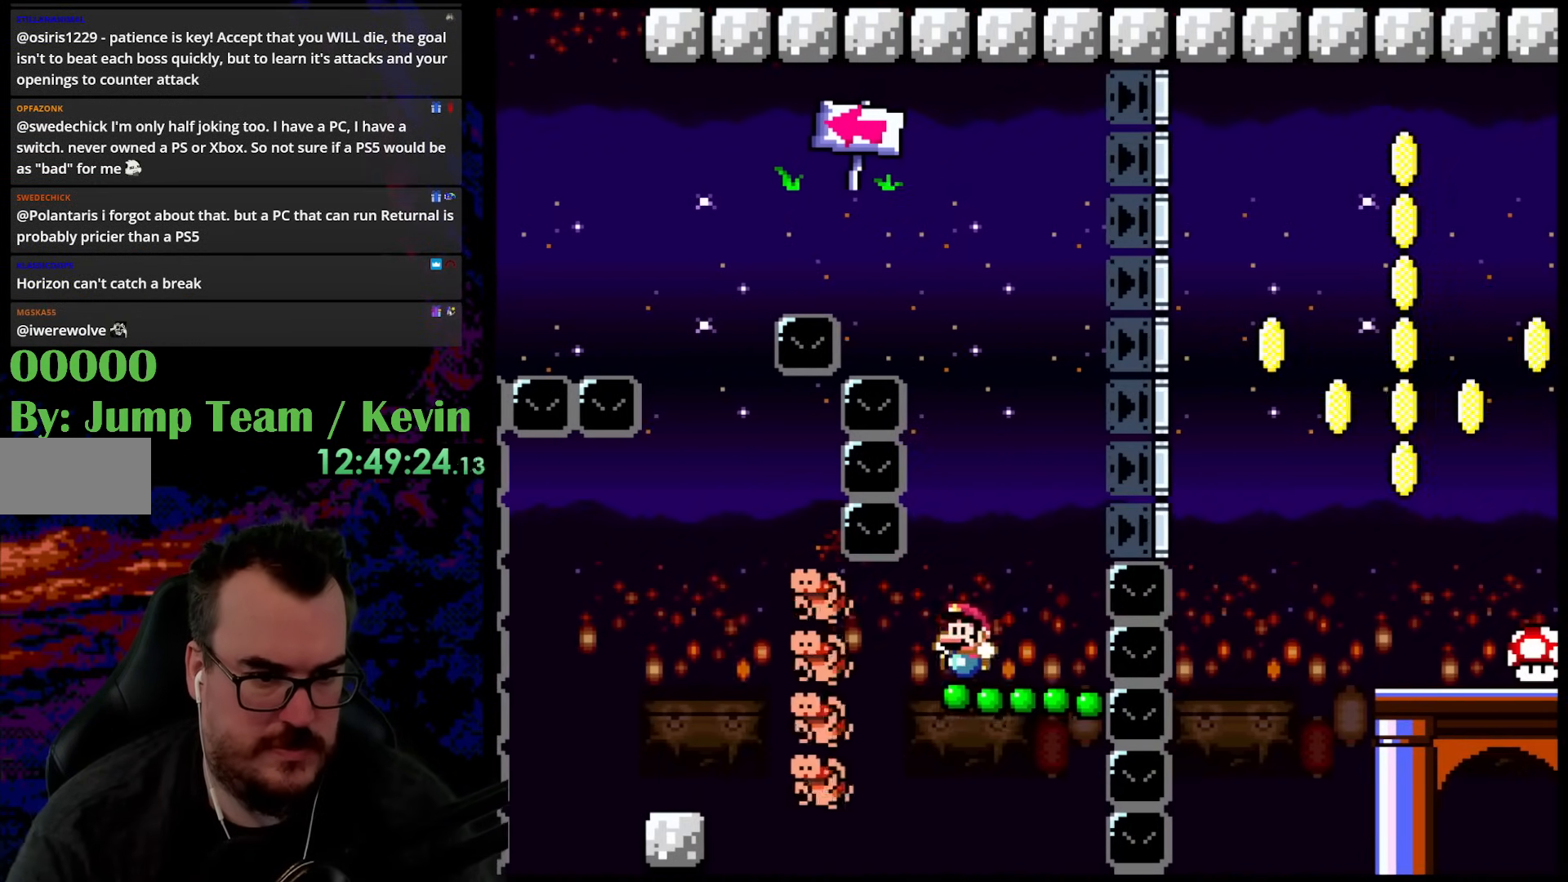
{"buttons": ["Y"], "events": [[100, "DPAD_LEFT", "up"], [133, "DPAD_RIGHT", "down"], [200, "DPAD_RIGHT", "up"]]}
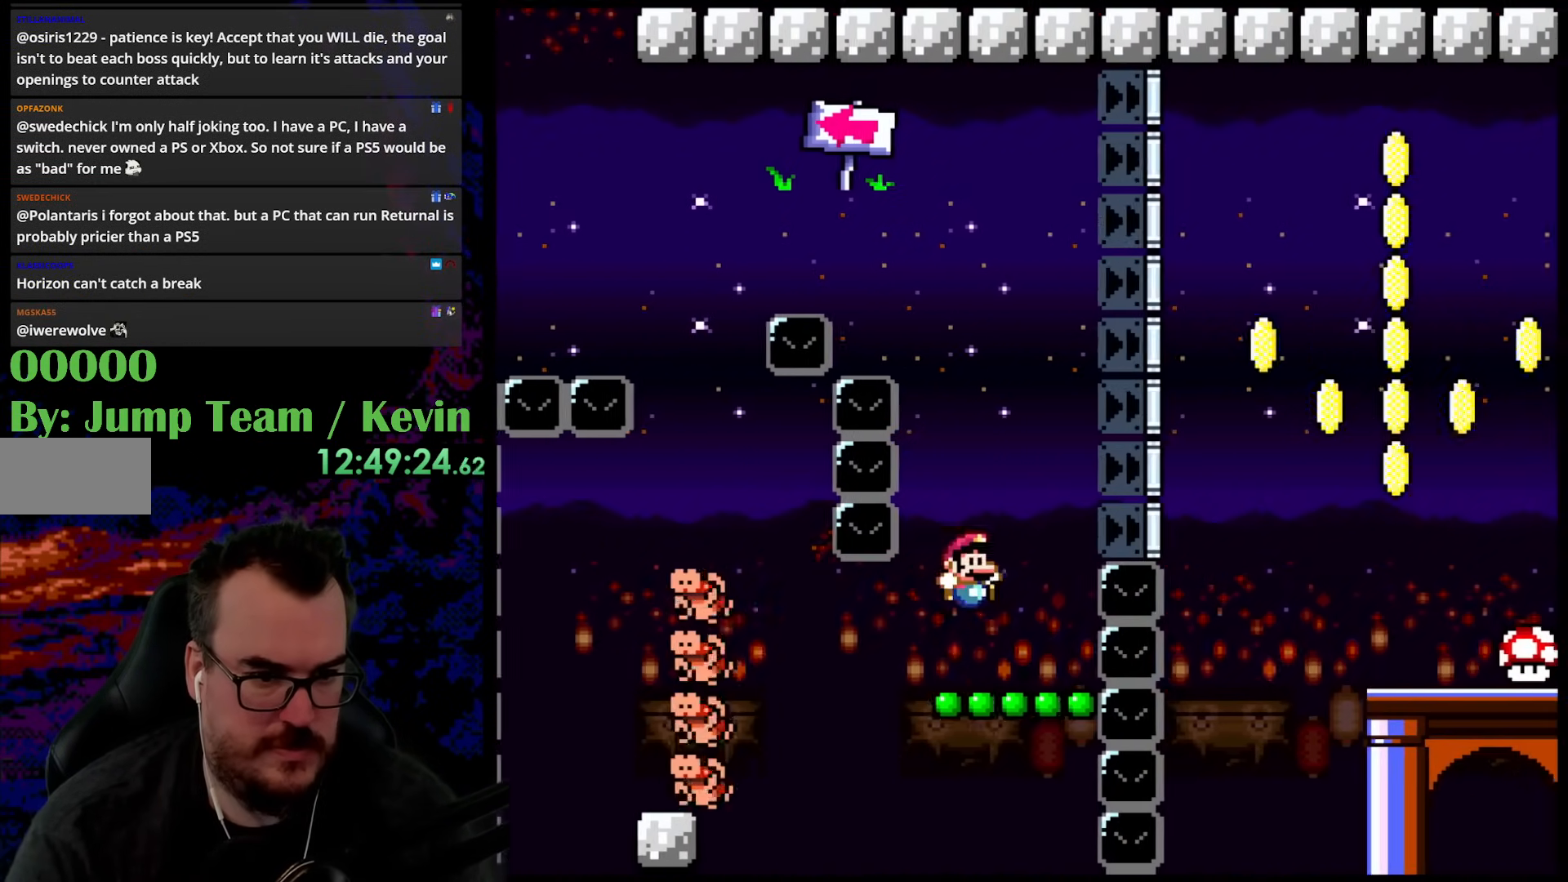
{"buttons": ["B", "Y"], "events": [[317, "B", "down"]]}
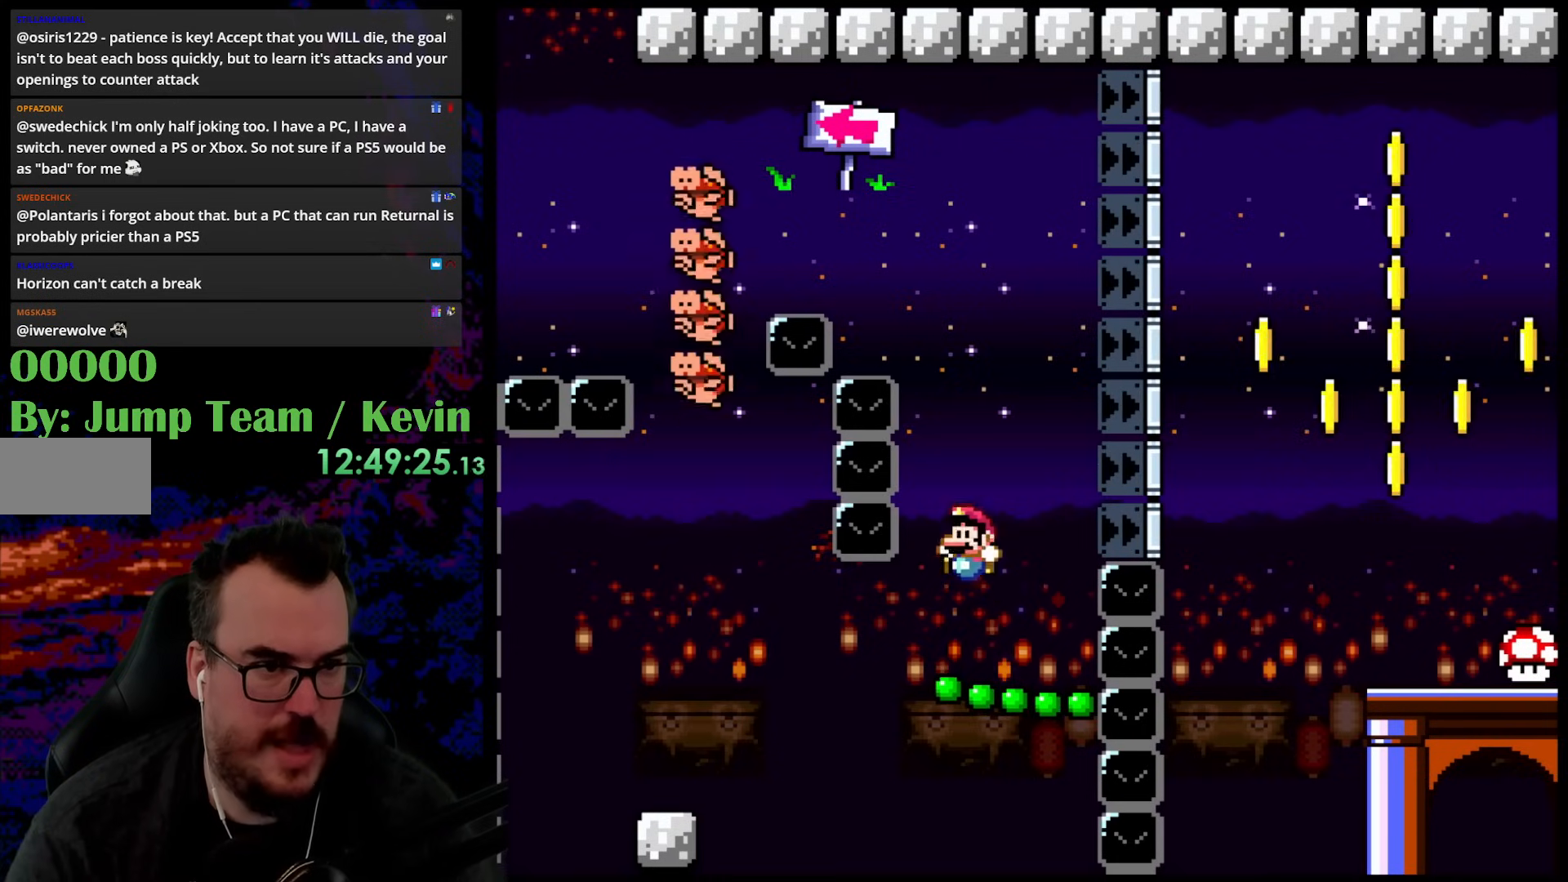
{"buttons": ["Y", "DPAD_LEFT"], "events": [[33, "DPAD_LEFT", "down"], [450, "B", "up"]]}
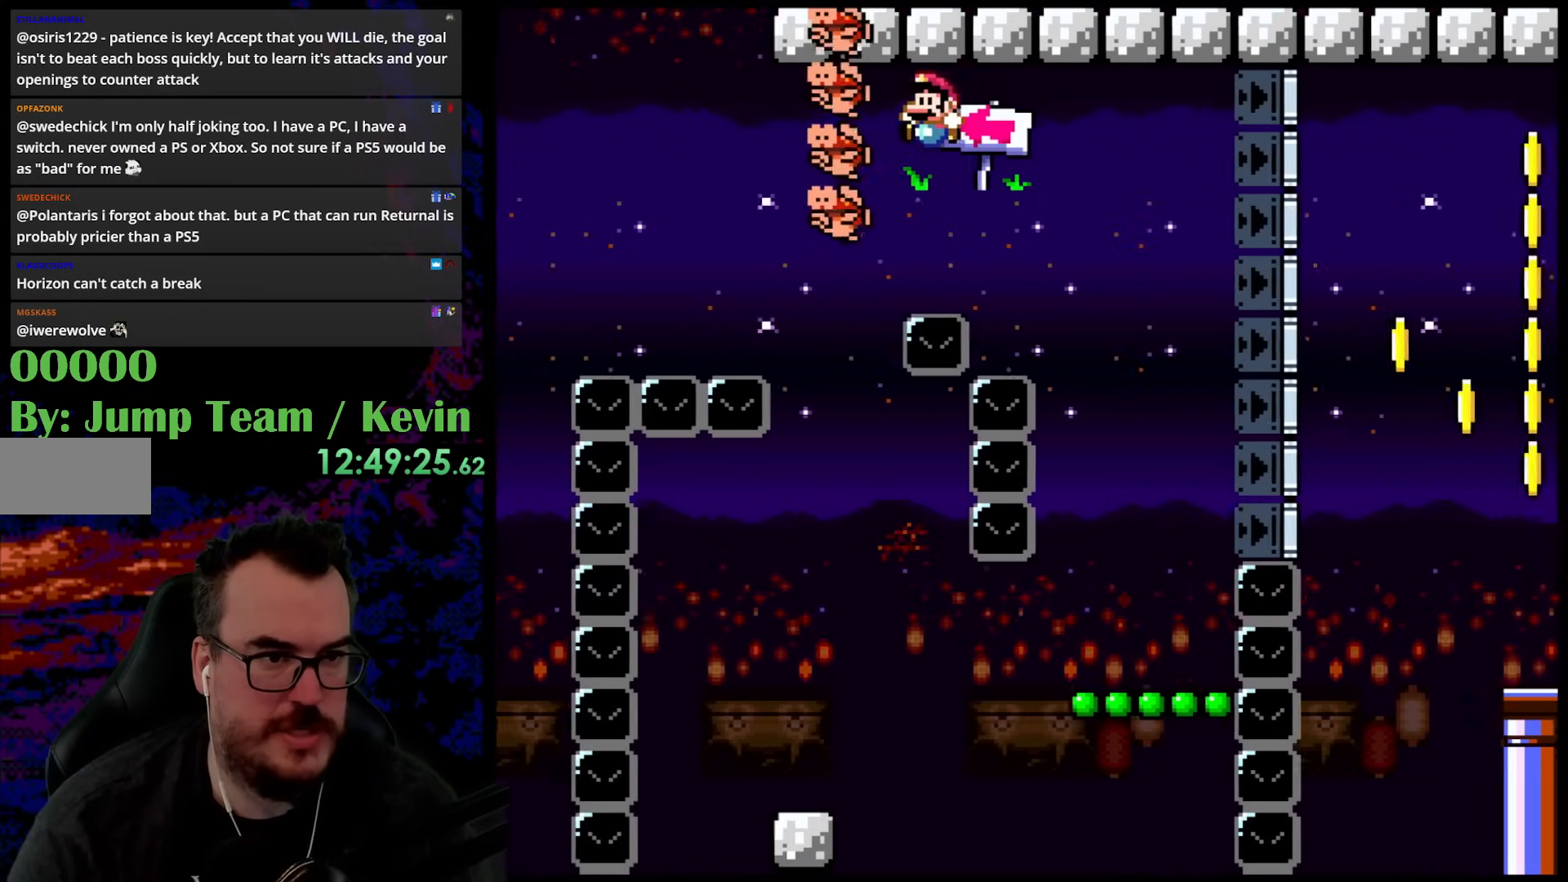
{"buttons": ["B", "Y"], "events": [[33, "B", "down"], [100, "DPAD_LEFT", "up"]]}
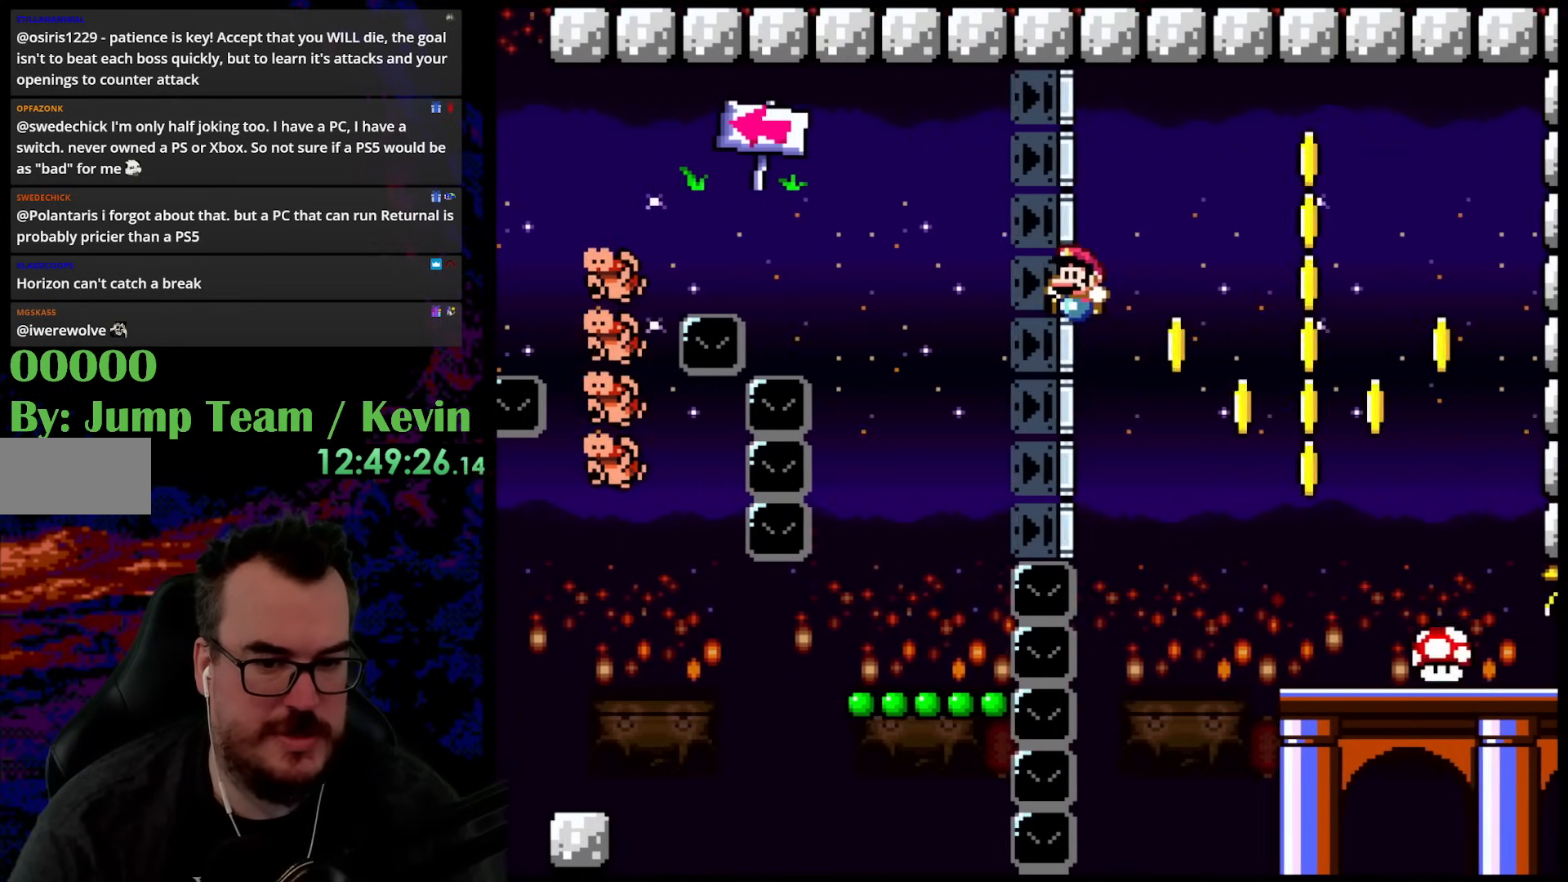
{"buttons": ["B", "Y"], "events": []}
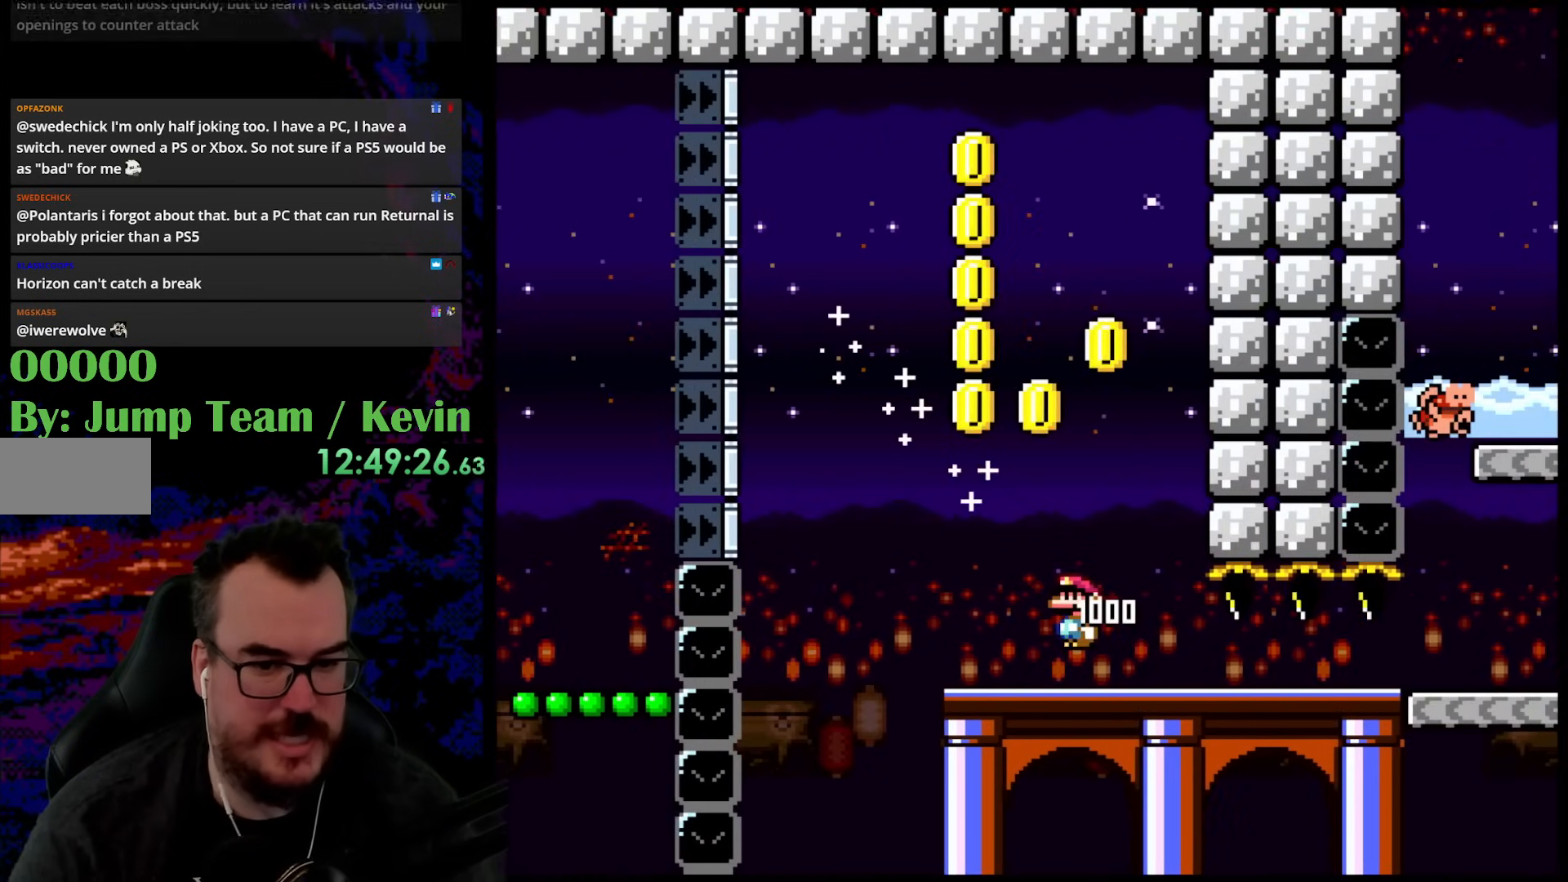
{"buttons": ["Y", "DPAD_DOWN"], "events": [[33, "B", "up"], [67, "DPAD_DOWN", "down"]]}
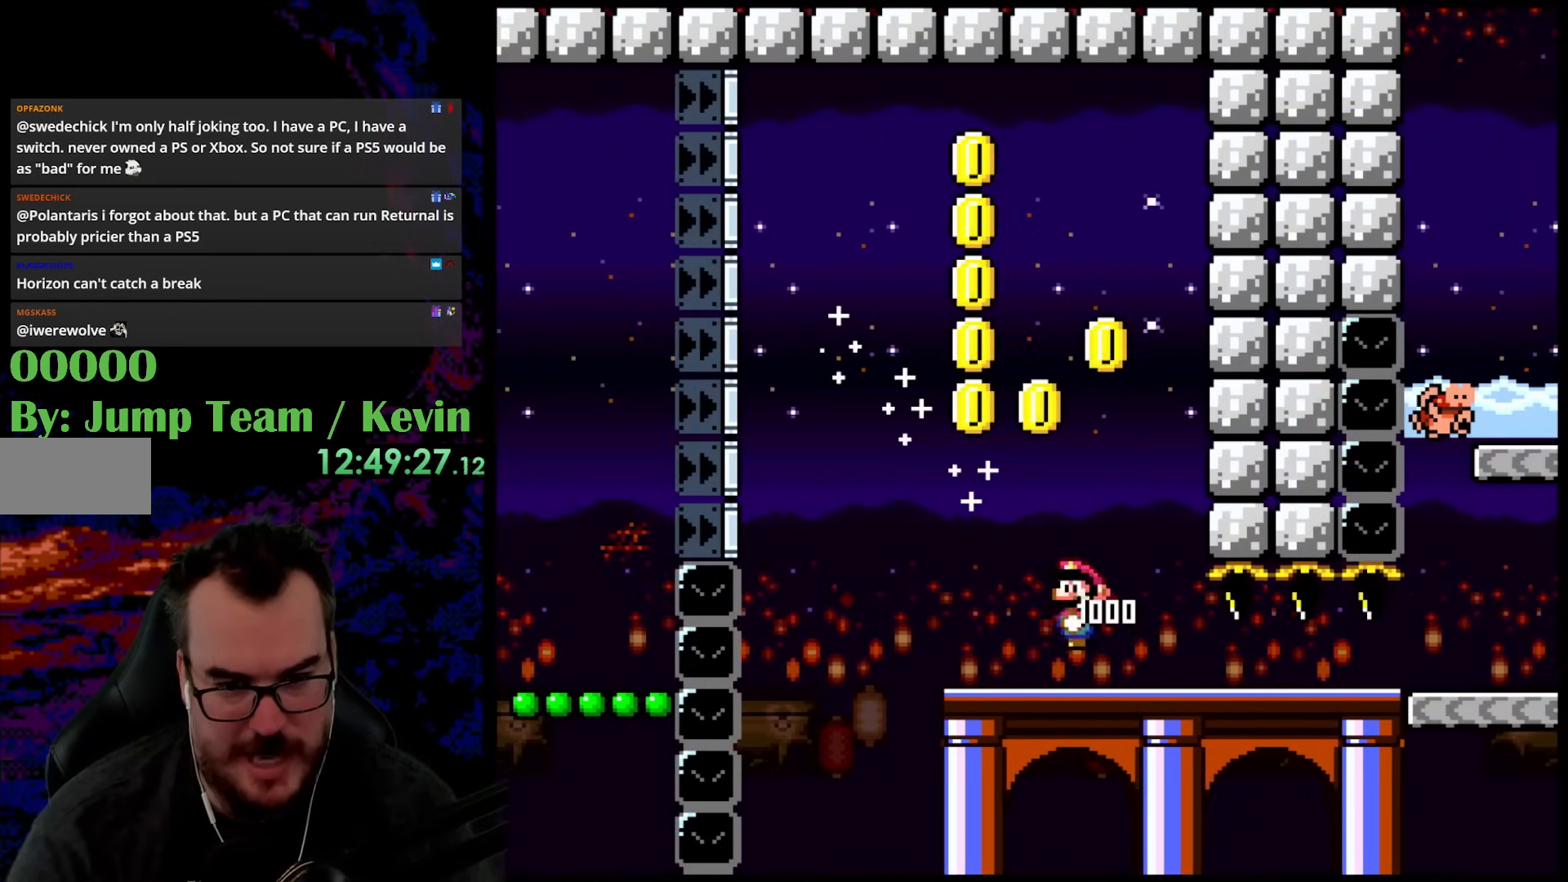
{"buttons": ["Y", "DPAD_DOWN"], "events": []}
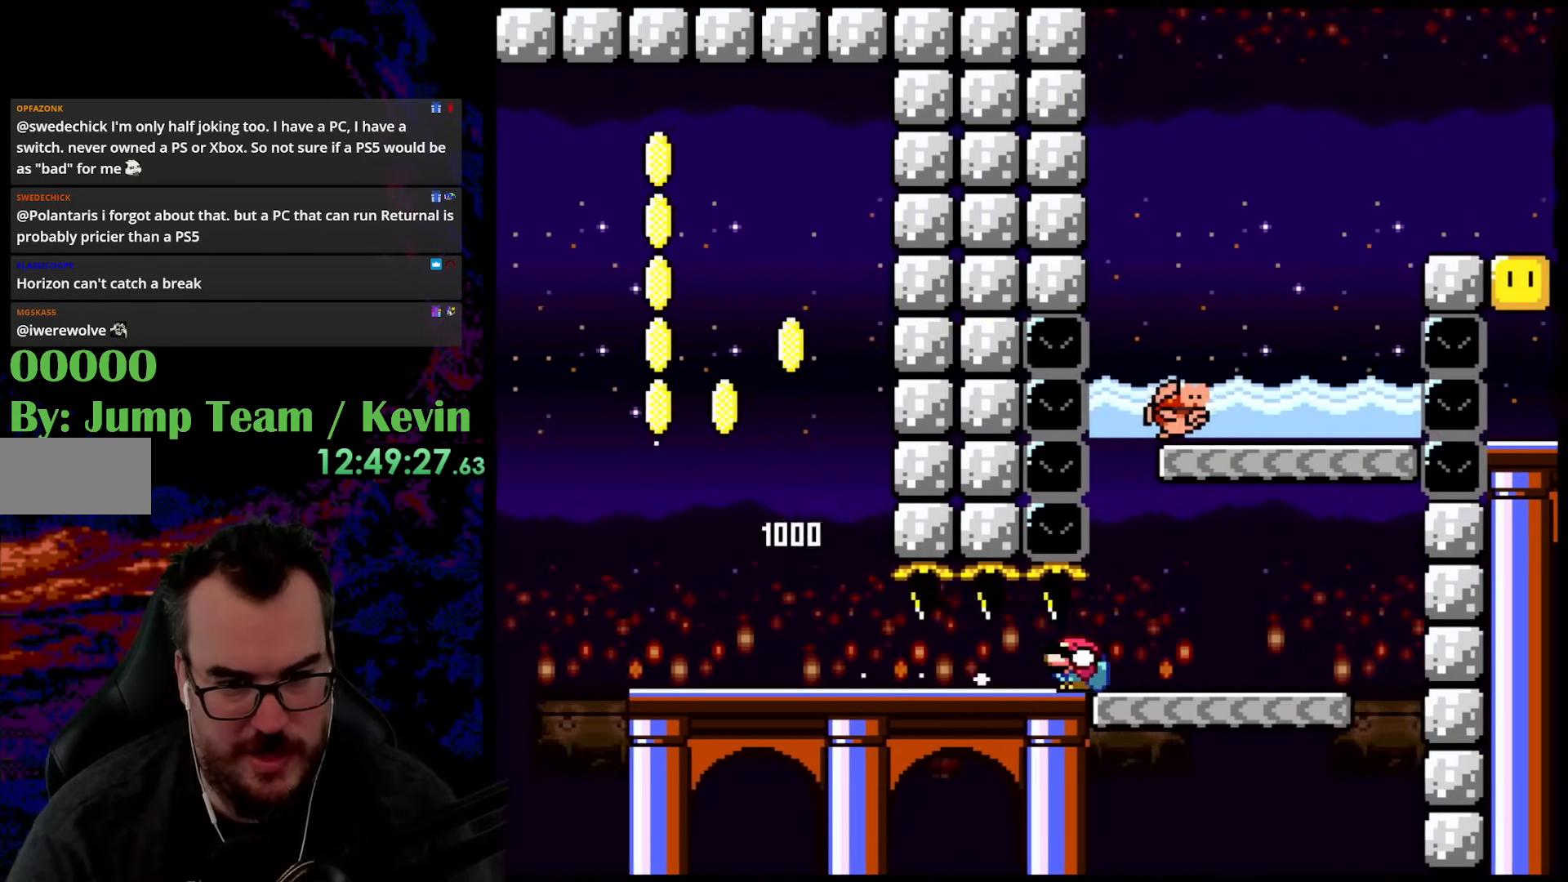
{"buttons": ["B", "Y"], "events": [[150, "DPAD_LEFT", "down"], [167, "DPAD_DOWN", "up"], [367, "B", "down"], [483, "DPAD_LEFT", "up"]]}
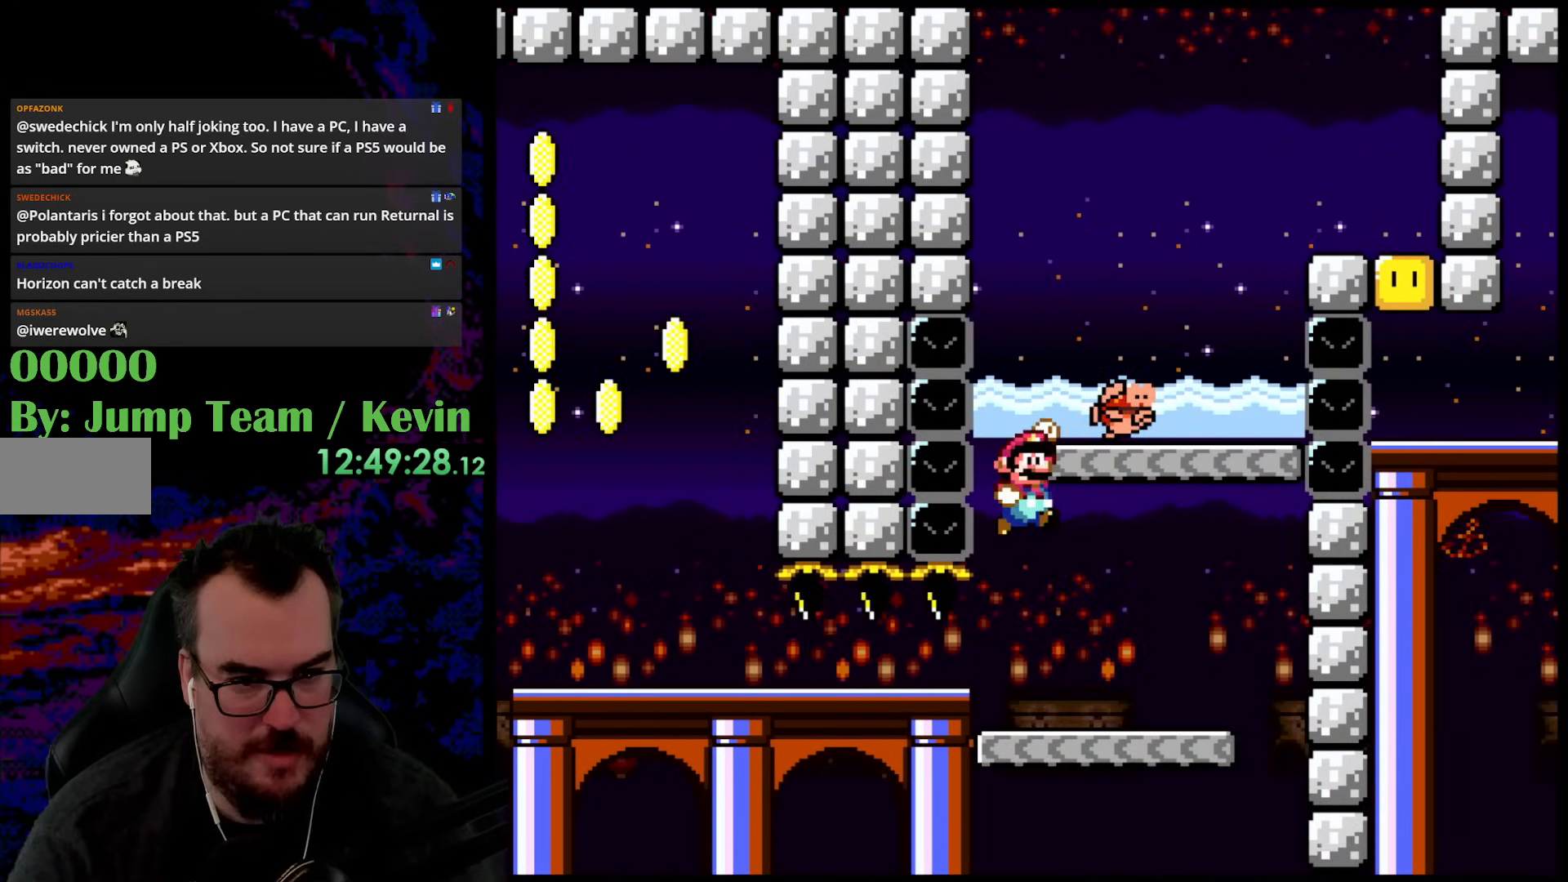
{"buttons": ["B", "Y", "DPAD_UP", "DPAD_RIGHT"], "events": [[33, "DPAD_RIGHT", "down"], [167, "DPAD_RIGHT", "up"], [317, "DPAD_RIGHT", "down"], [333, "B", "up"], [333, "DPAD_UP", "down"], [433, "B", "down"]]}
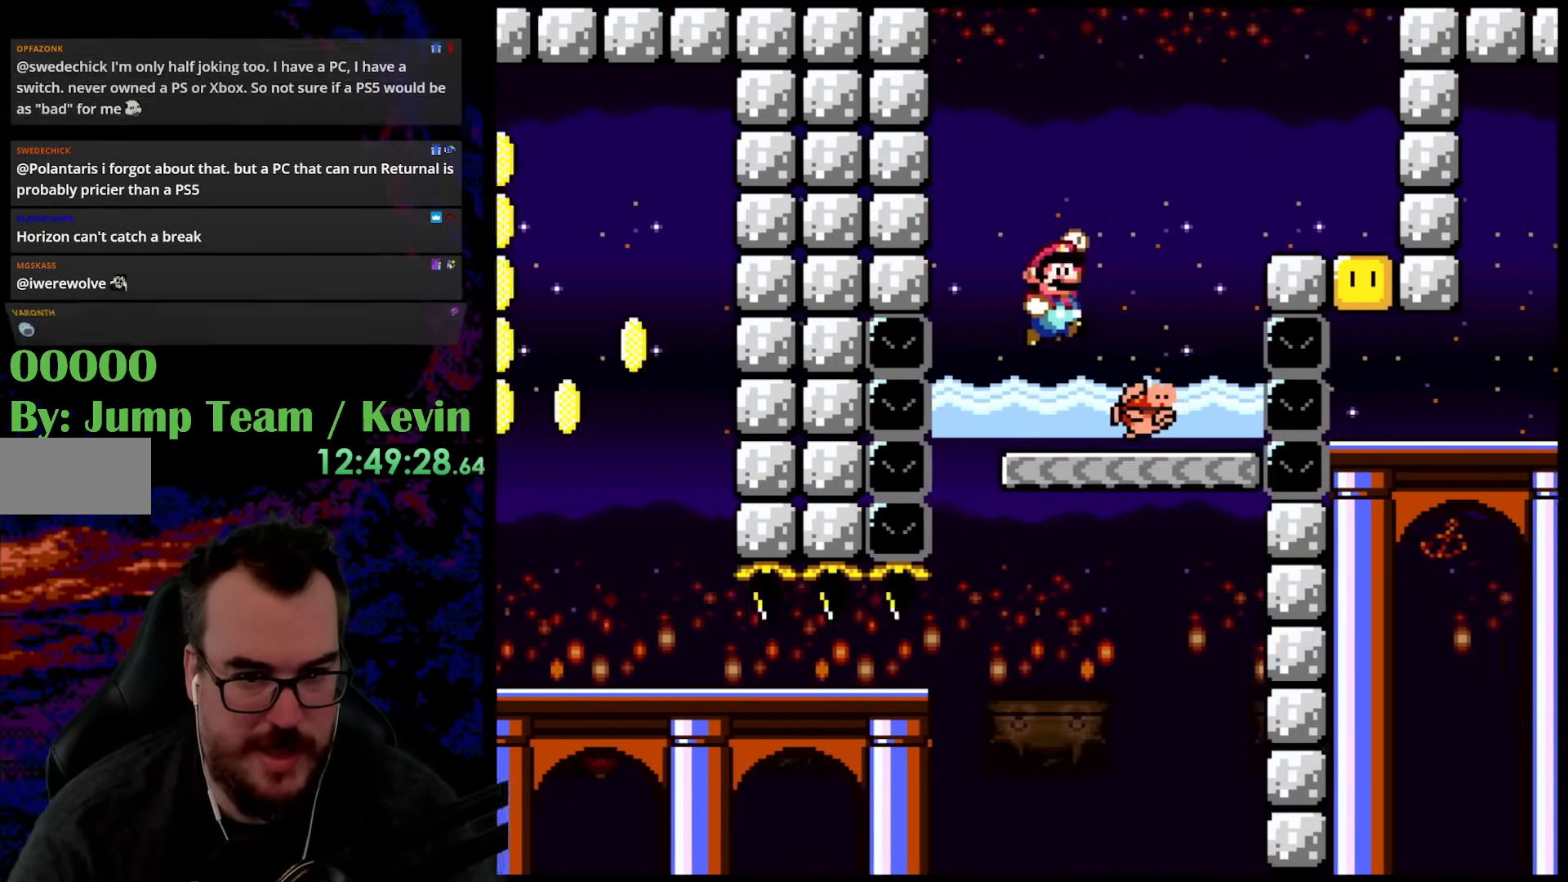
{"buttons": ["X"], "events": [[333, "B", "up"], [367, "DPAD_UP", "up"], [417, "Y", "up"], [433, "DPAD_RIGHT", "up"], [483, "X", "down"]]}
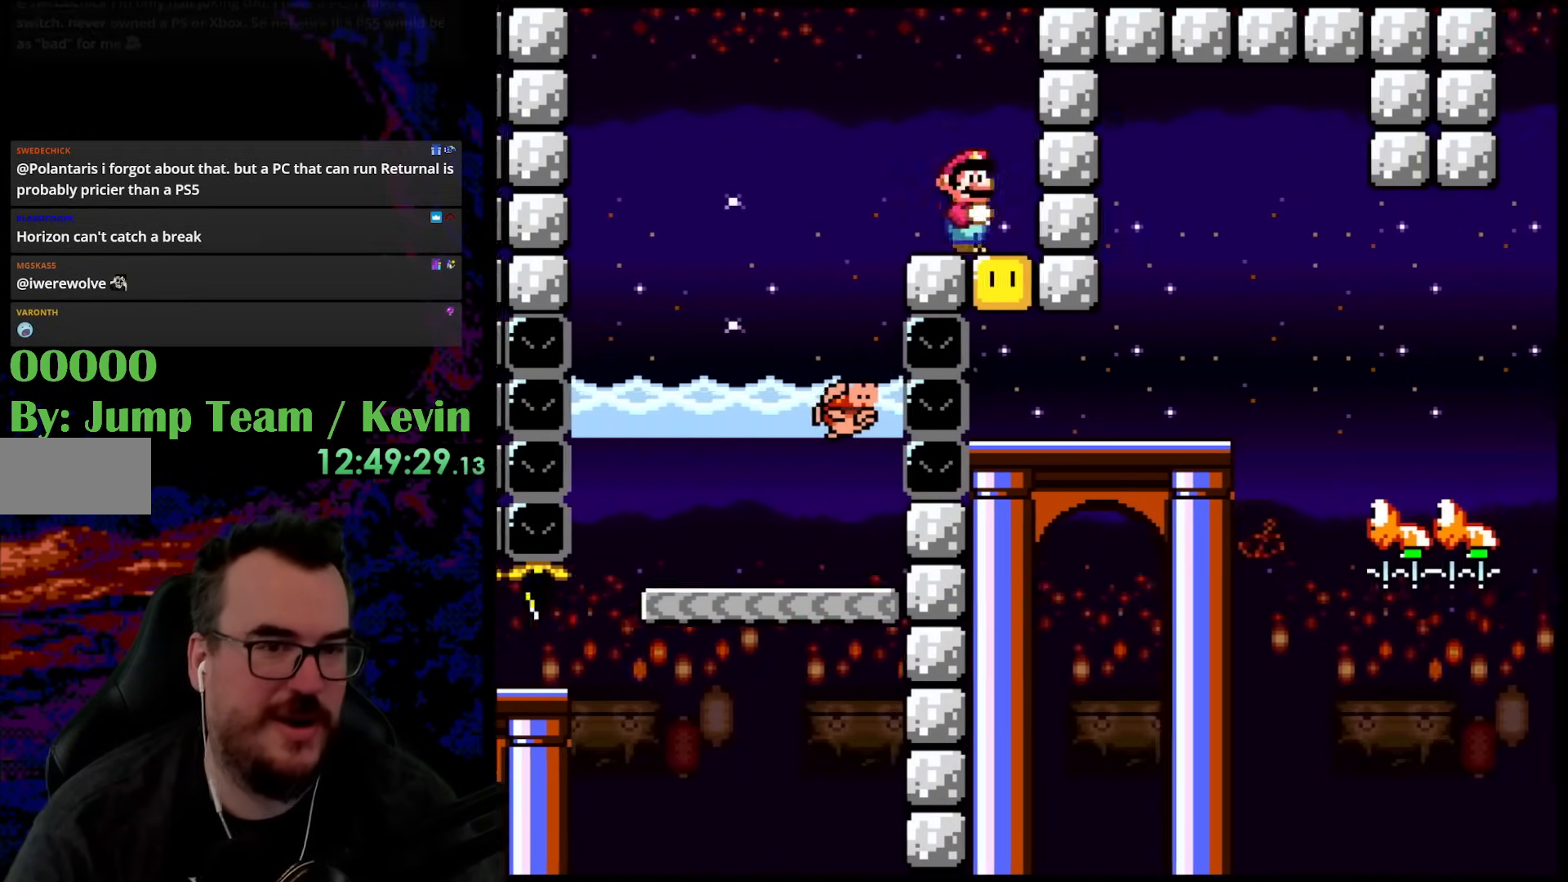
{"buttons": ["X"], "events": [[150, "A", "down"], [233, "A", "up"]]}
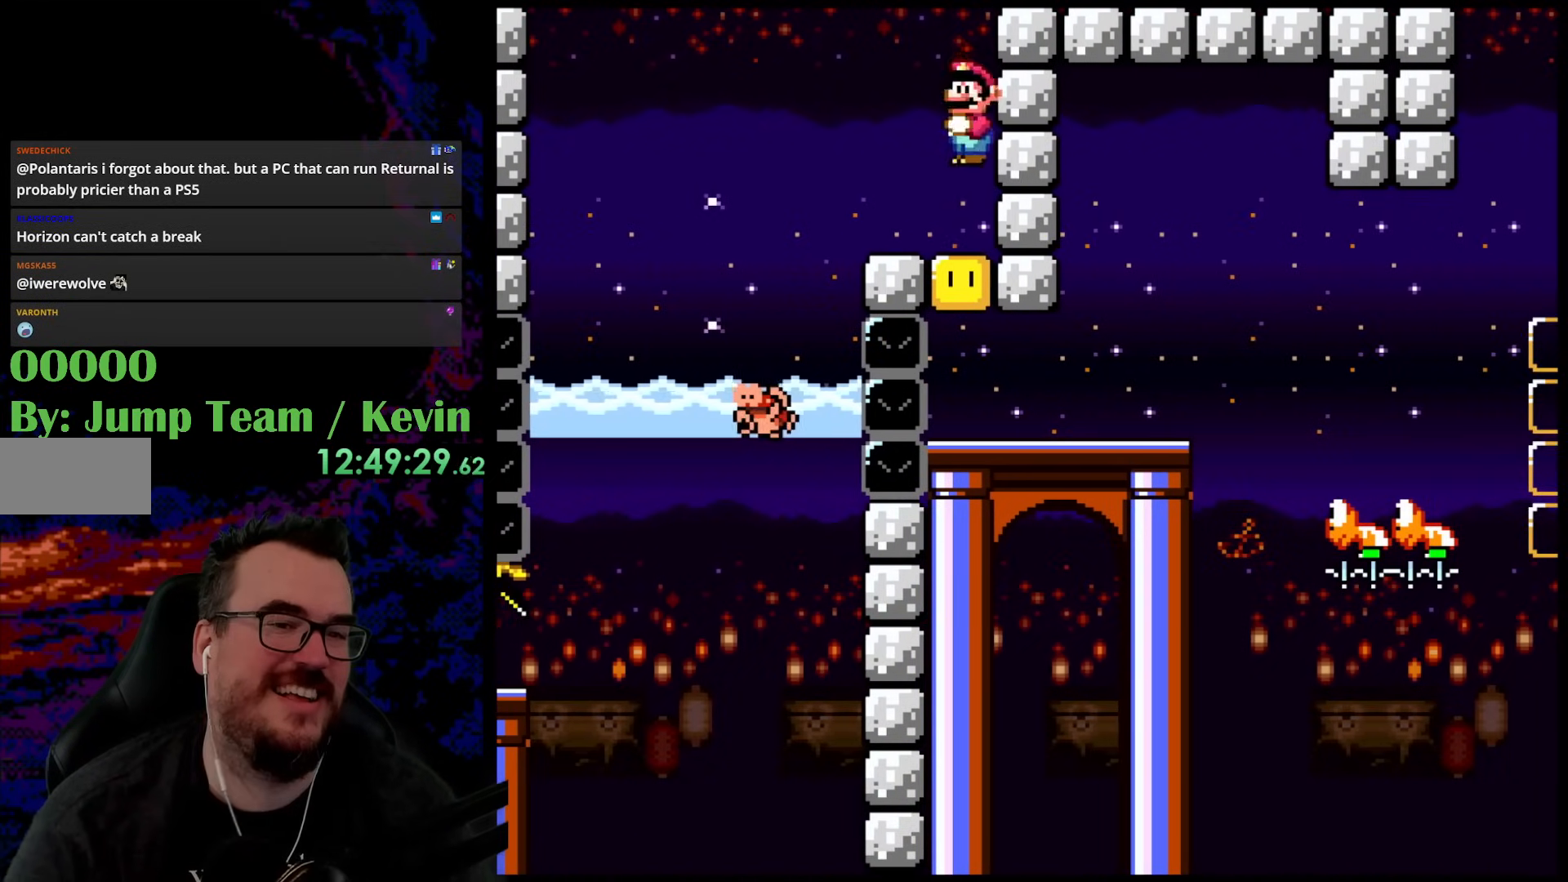
{"buttons": ["X"], "events": []}
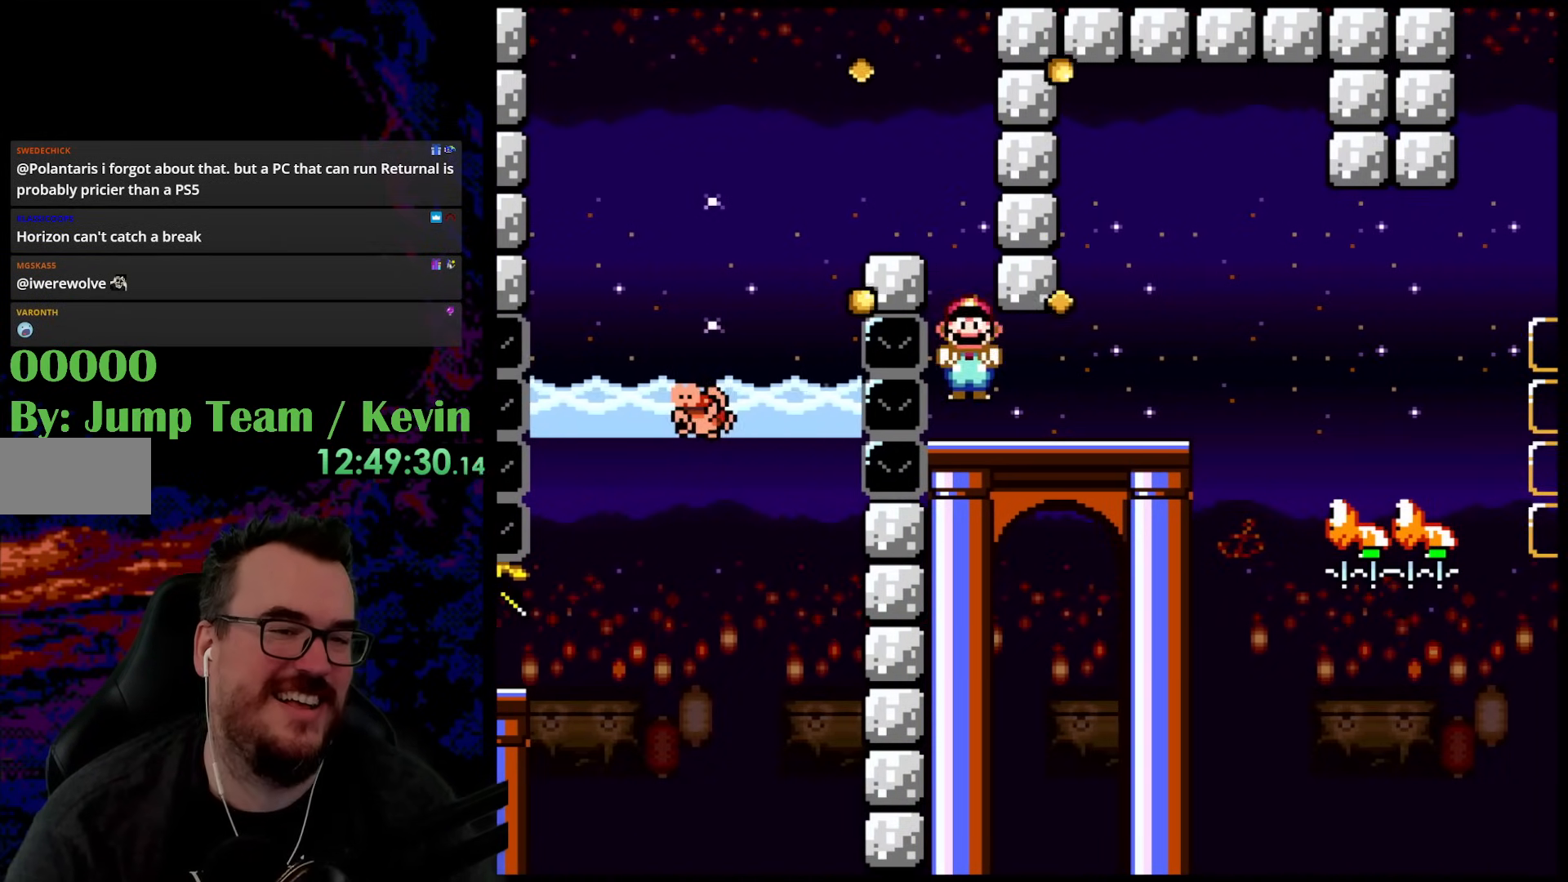
{"buttons": ["B", "Y", "DPAD_RIGHT"], "events": [[33, "DPAD_RIGHT", "down"], [33, "Y", "down"], [67, "X", "up"], [483, "B", "down"]]}
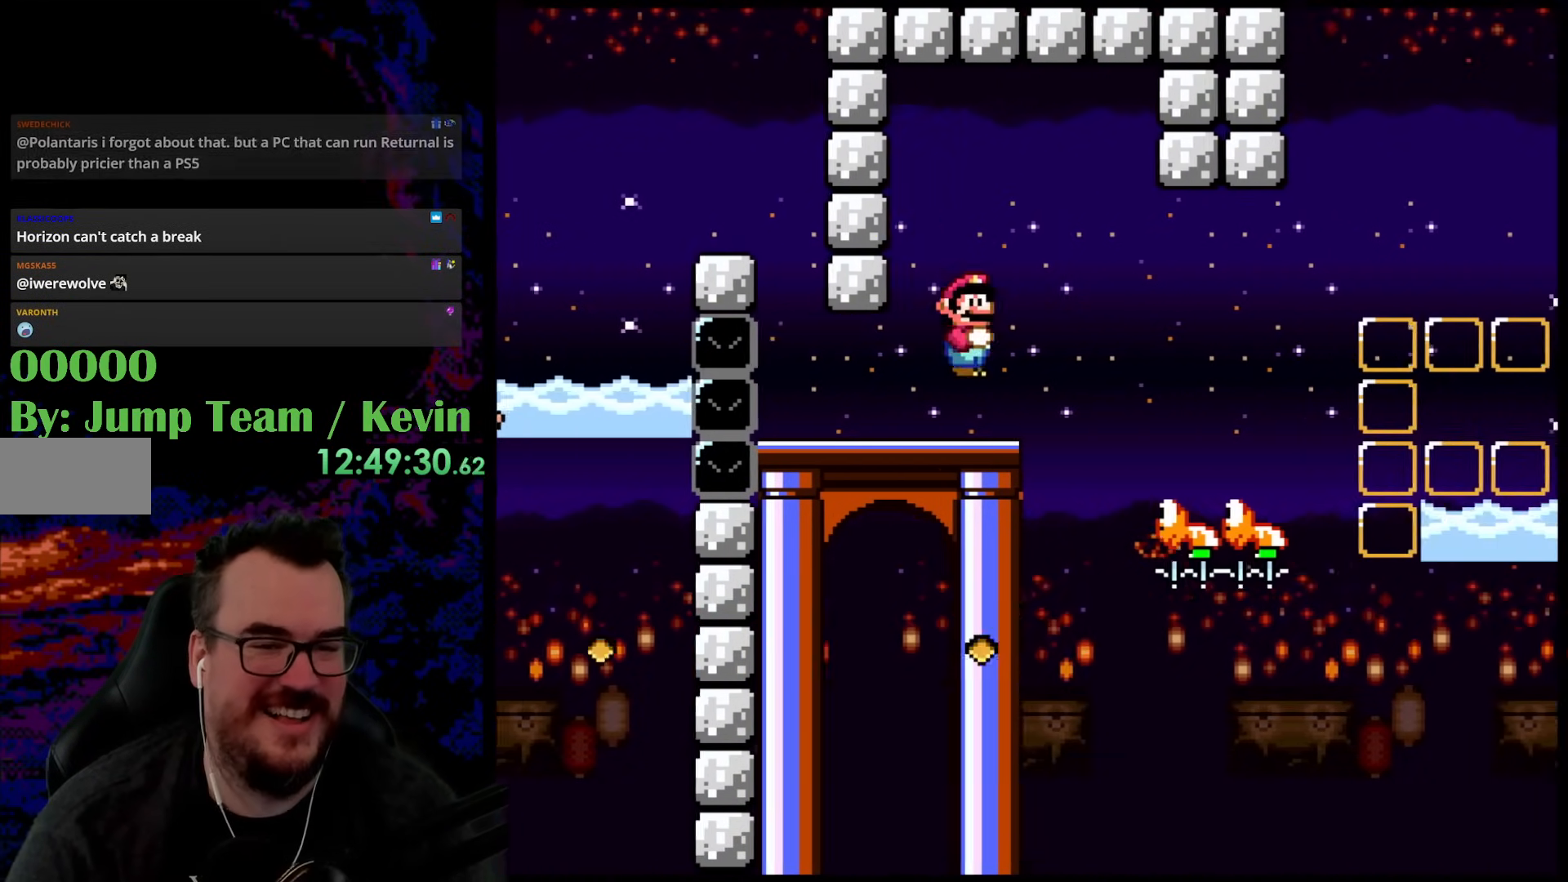
{"buttons": ["Y", "DPAD_RIGHT"], "events": [[83, "DPAD_LEFT", "down"], [83, "DPAD_RIGHT", "up"], [167, "B", "up"], [433, "DPAD_DOWN", "down"], [433, "DPAD_LEFT", "up"], [433, "DPAD_RIGHT", "down"], [450, "DPAD_DOWN", "up"]]}
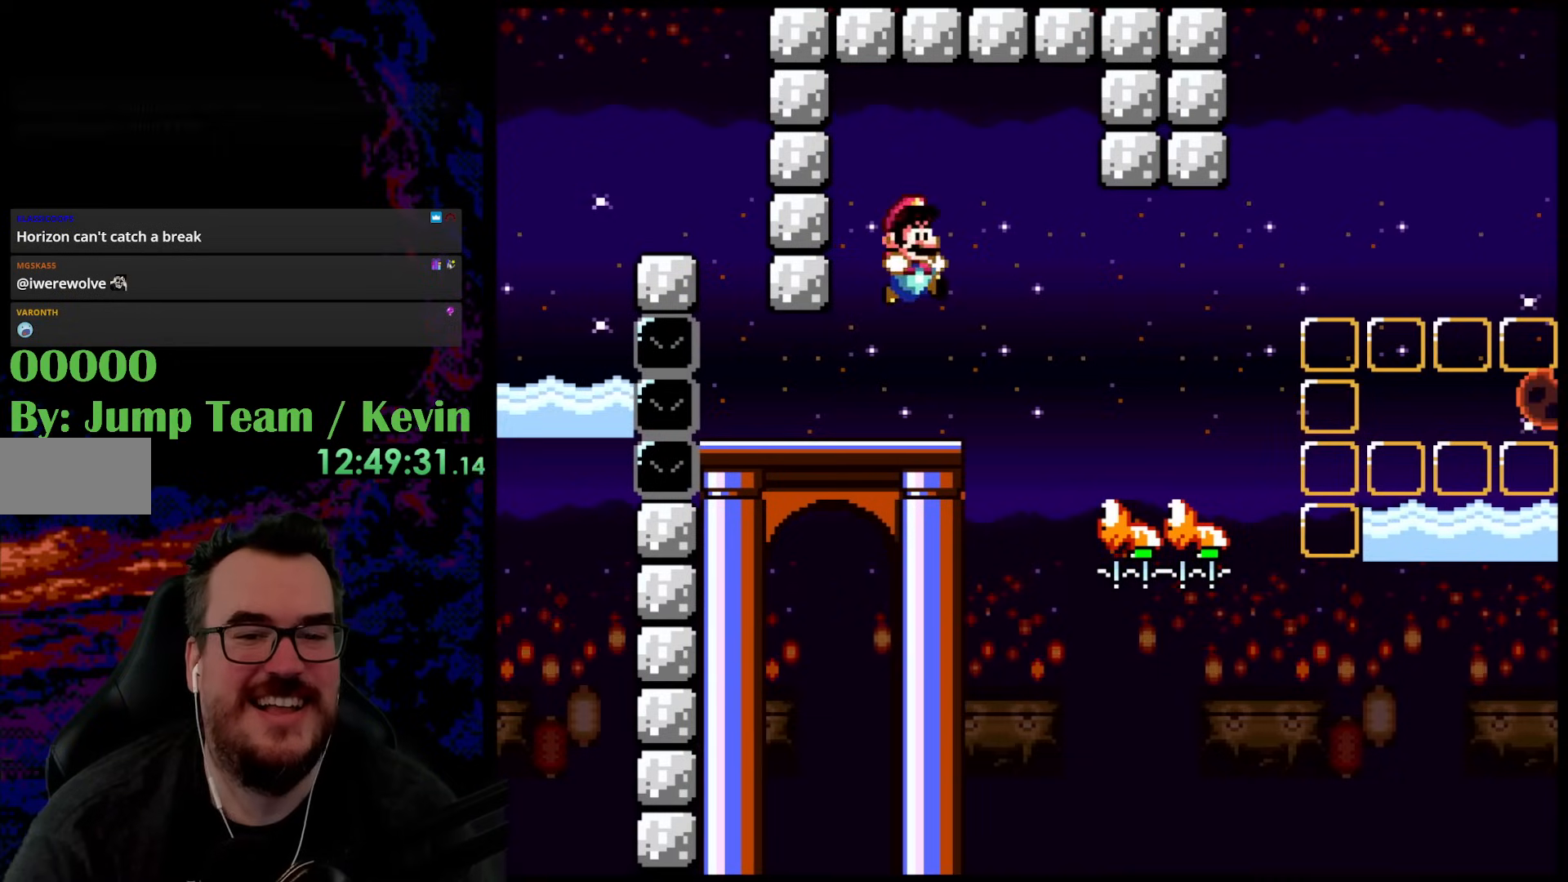
{"buttons": ["Y"], "events": [[83, "DPAD_RIGHT", "up"]]}
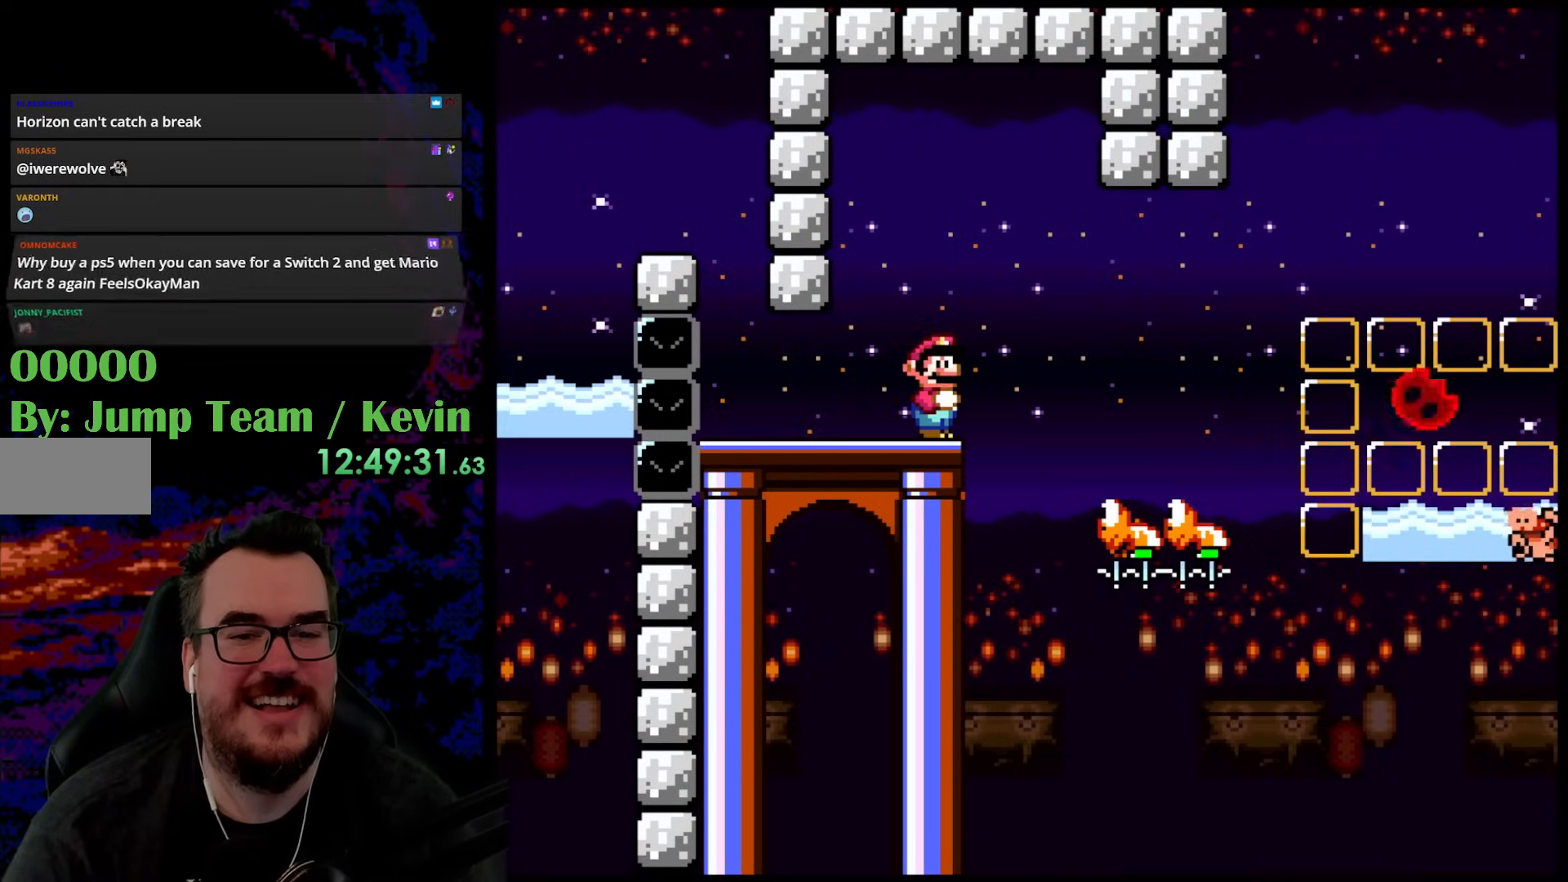
{"buttons": ["Y", "DPAD_RIGHT"], "events": [[67, "B", "down"], [67, "DPAD_RIGHT", "down"], [167, "B", "up"], [267, "DPAD_RIGHT", "up"], [350, "DPAD_RIGHT", "down"]]}
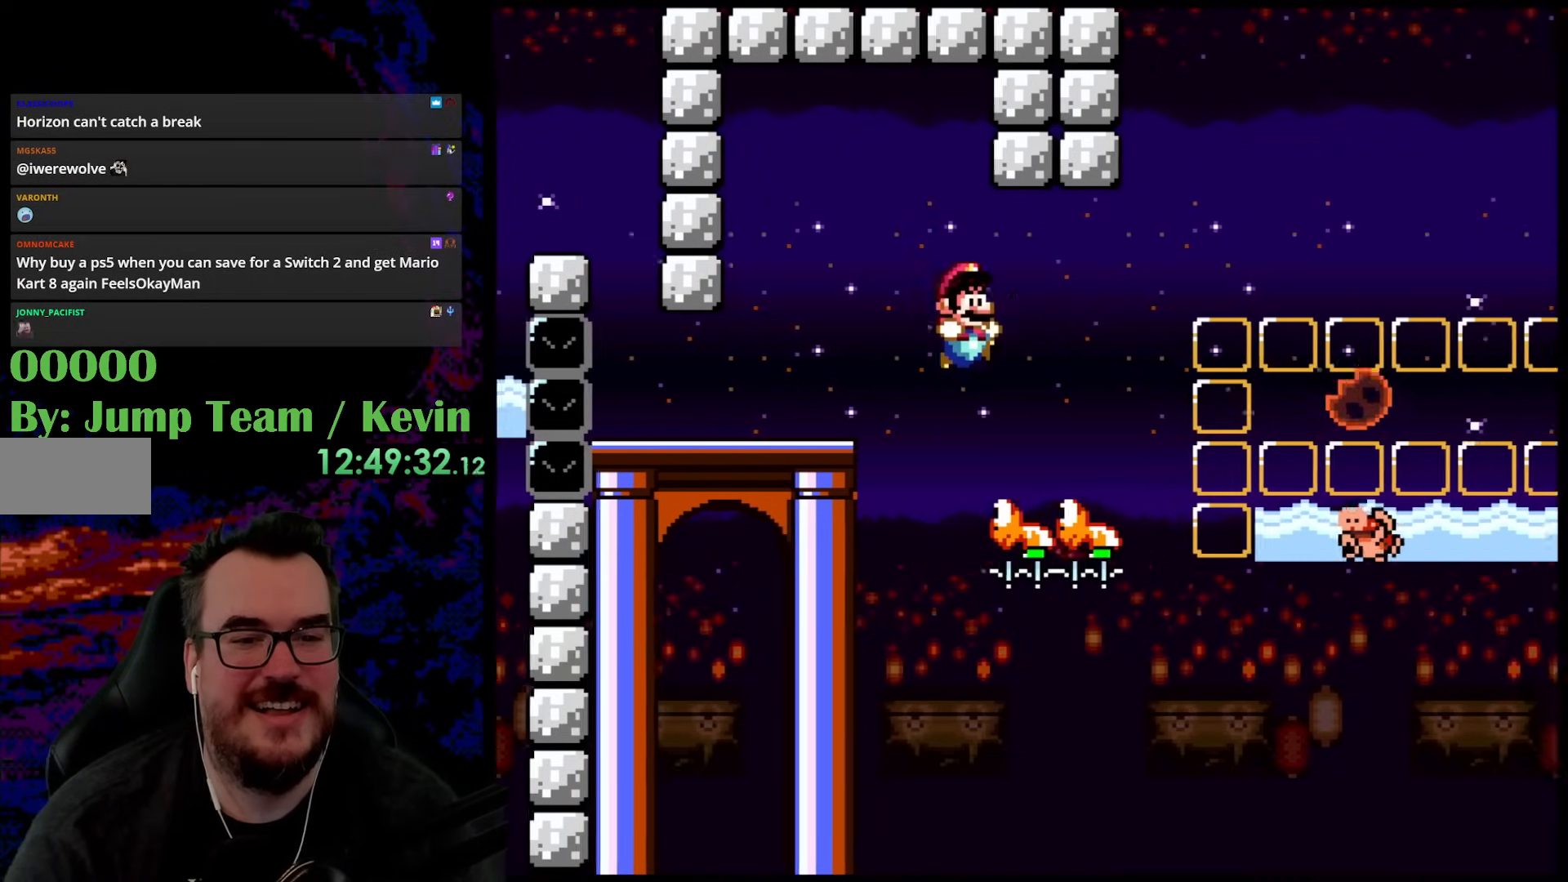
{"buttons": ["Y", "DPAD_UP", "DPAD_RIGHT"], "events": [[67, "B", "down"], [67, "DPAD_UP", "down"], [400, "B", "up"]]}
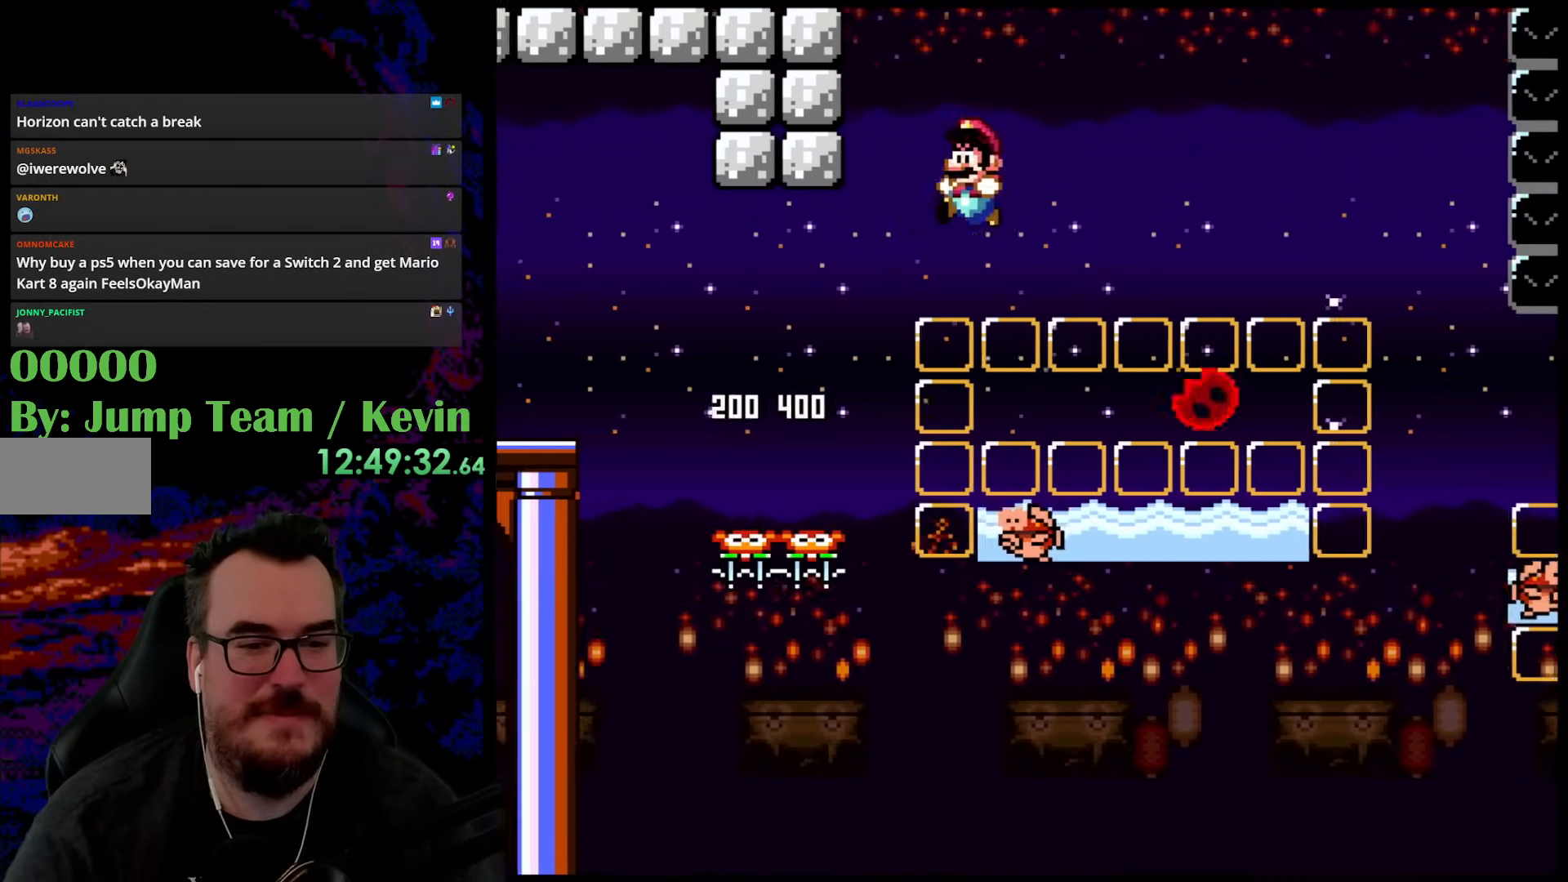
{"buttons": ["B", "Y", "DPAD_UP", "DPAD_RIGHT"], "events": [[17, "DPAD_RIGHT", "up"], [33, "DPAD_LEFT", "down"], [83, "DPAD_UP", "up"], [200, "DPAD_LEFT", "up"], [250, "B", "down"], [300, "DPAD_RIGHT", "down"], [300, "DPAD_UP", "down"]]}
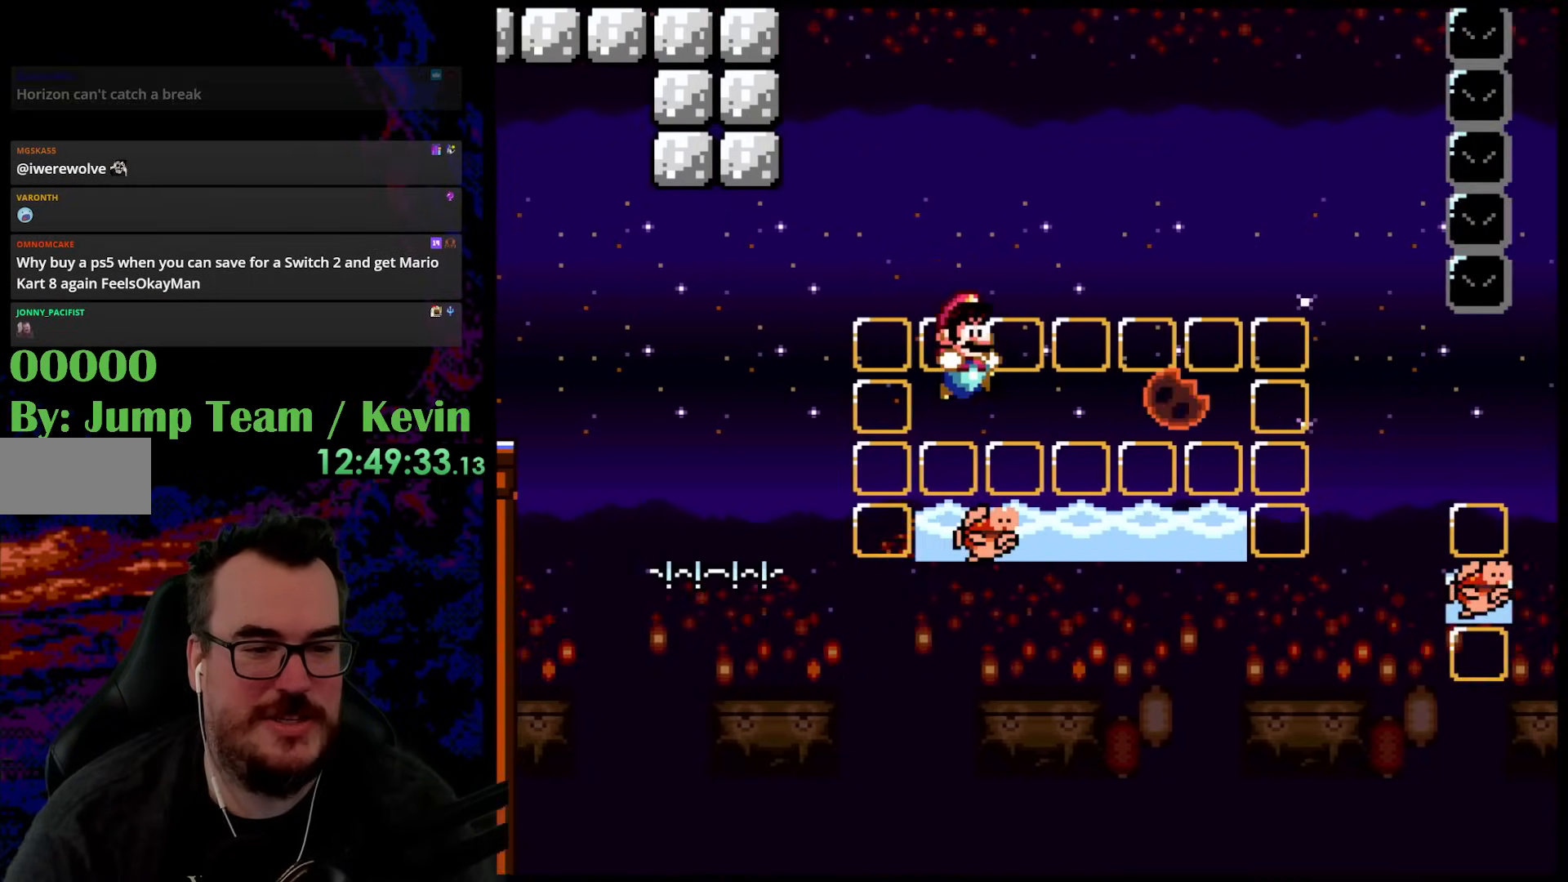
{"buttons": ["B", "Y", "DPAD_UP", "DPAD_LEFT"], "events": [[367, "DPAD_RIGHT", "up"], [383, "DPAD_LEFT", "down"], [433, "DPAD_UP", "up"], [467, "DPAD_UP", "down"]]}
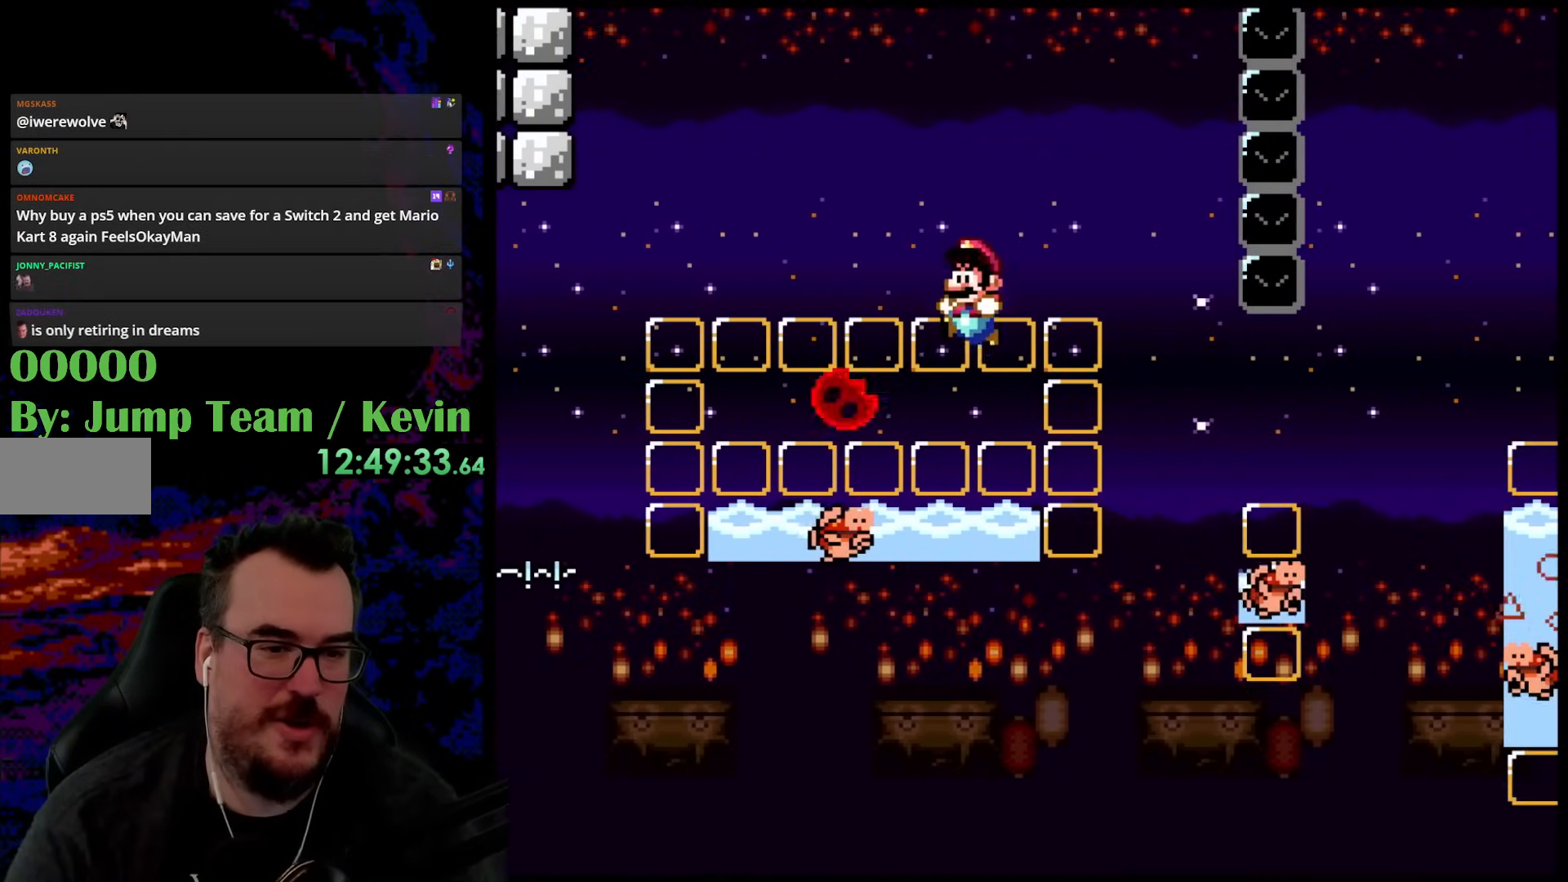
{"buttons": ["B", "Y", "DPAD_UP", "DPAD_RIGHT"], "events": [[283, "DPAD_LEFT", "up"], [333, "DPAD_RIGHT", "down"]]}
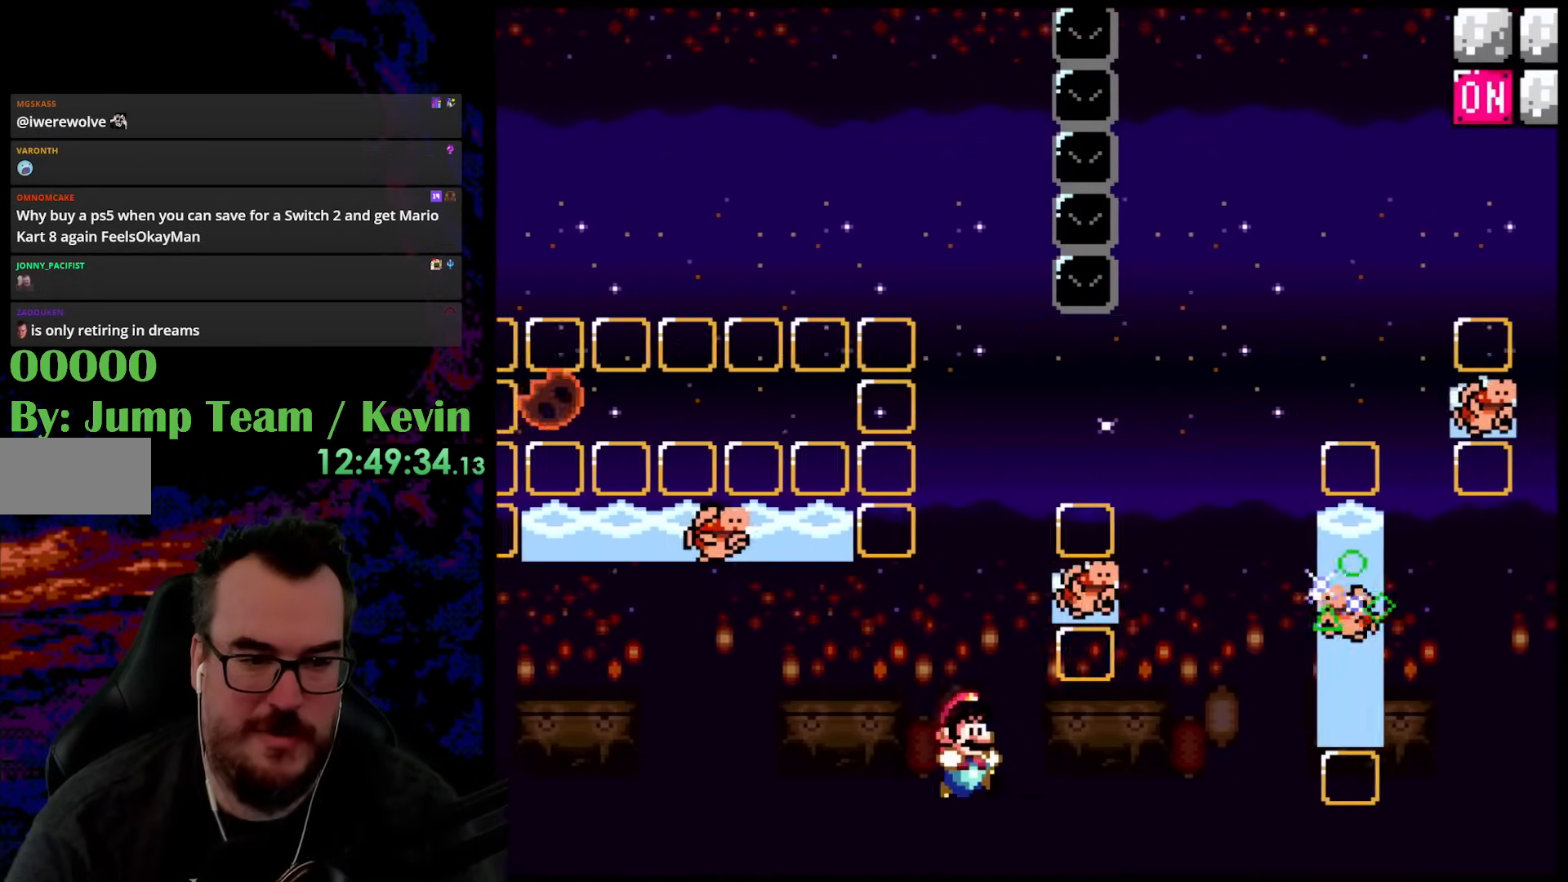
{"buttons": ["B", "Y"], "events": [[267, "DPAD_UP", "up"], [400, "DPAD_RIGHT", "up"]]}
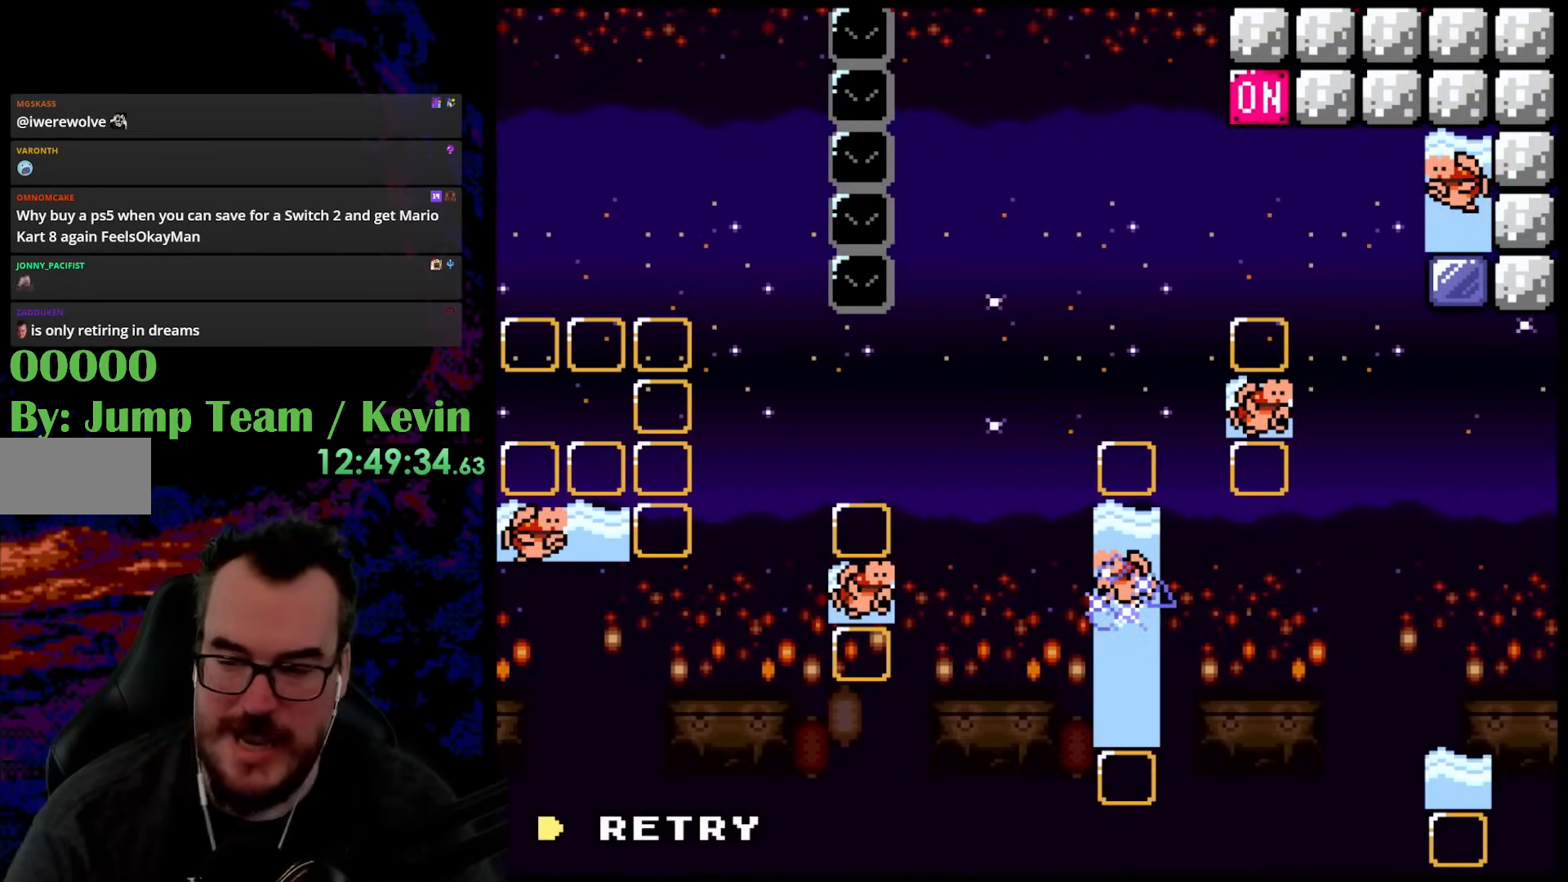
{"buttons": [], "events": [[317, "B", "up"], [433, "Y", "up"]]}
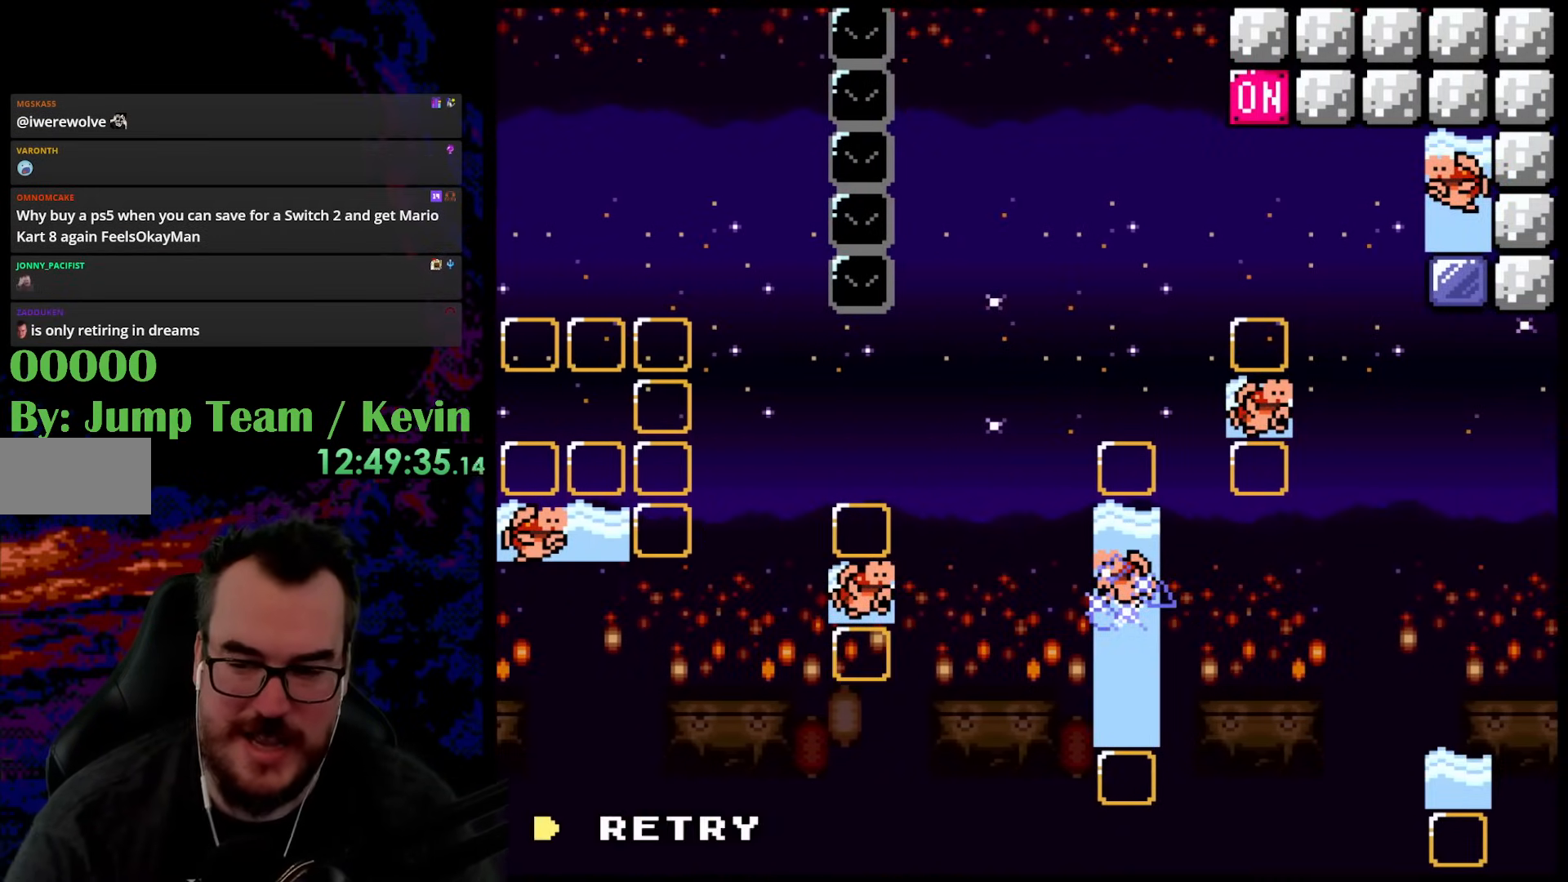
{"buttons": [], "events": [[117, "B", "down"], [250, "B", "up"], [333, "B", "down"], [467, "B", "up"]]}